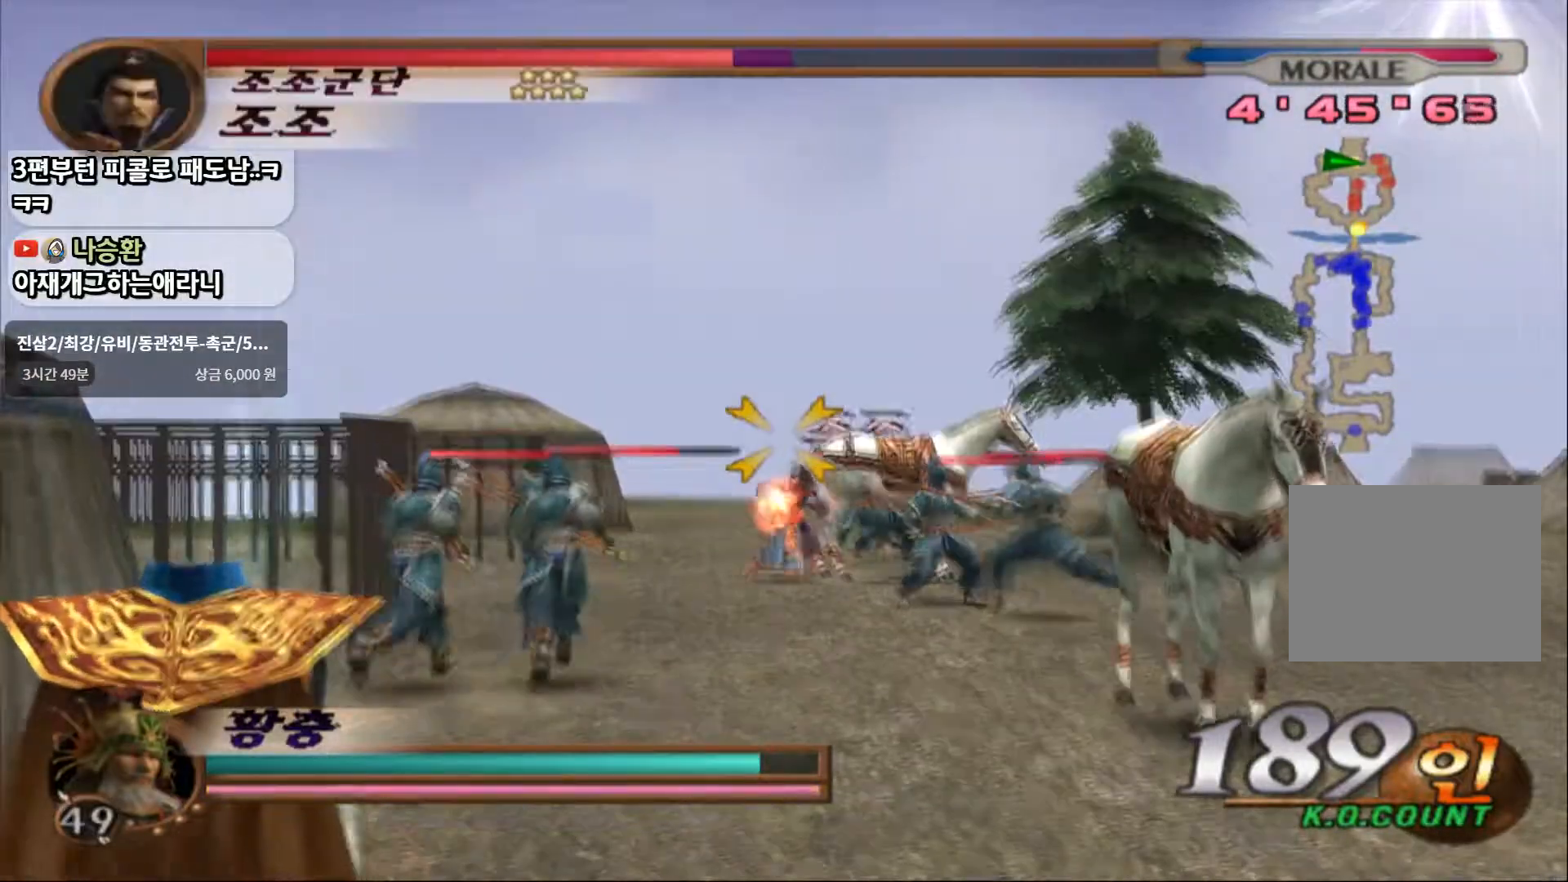
Gameplay with a controller (PlayStation layout); each line is a JSON object with the inputs held at the frame after it (dt_ms = milliseconds from this image to that frame). "events" lists button and stick changes between this image and that frame as [ms after this image, input, new state], when the widget could be followed in between. Not read: CIRCLE L3 R3 SQUARE.
{"dt_ms": 500, "buttons": ["R1"], "left_stick": "center", "right_stick": "center", "events": []}
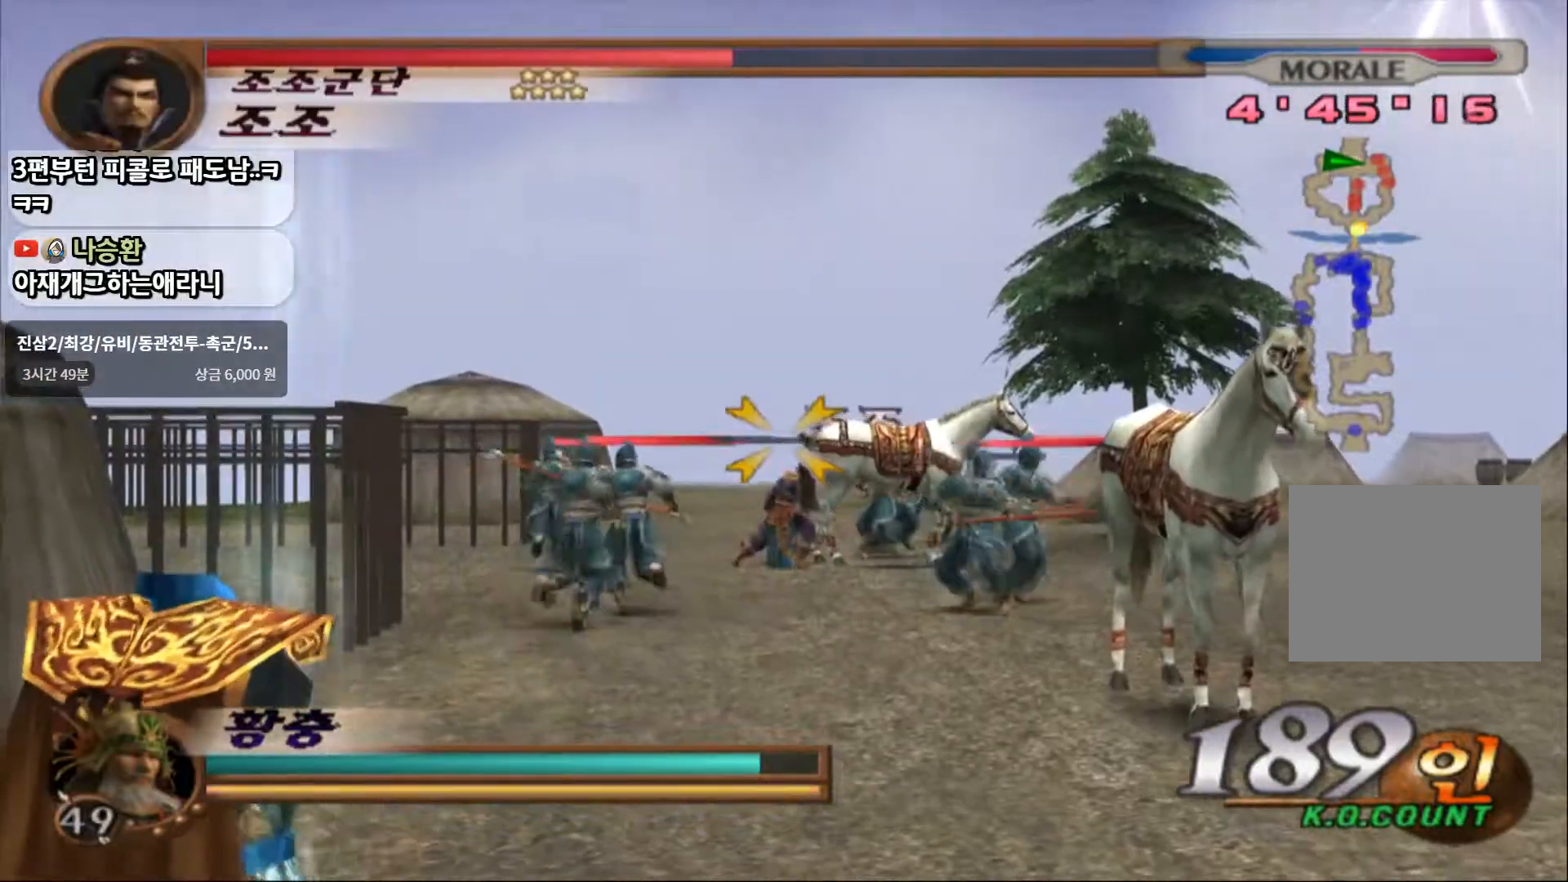
{"dt_ms": 500, "buttons": ["R1"], "left_stick": "center", "right_stick": "center", "events": []}
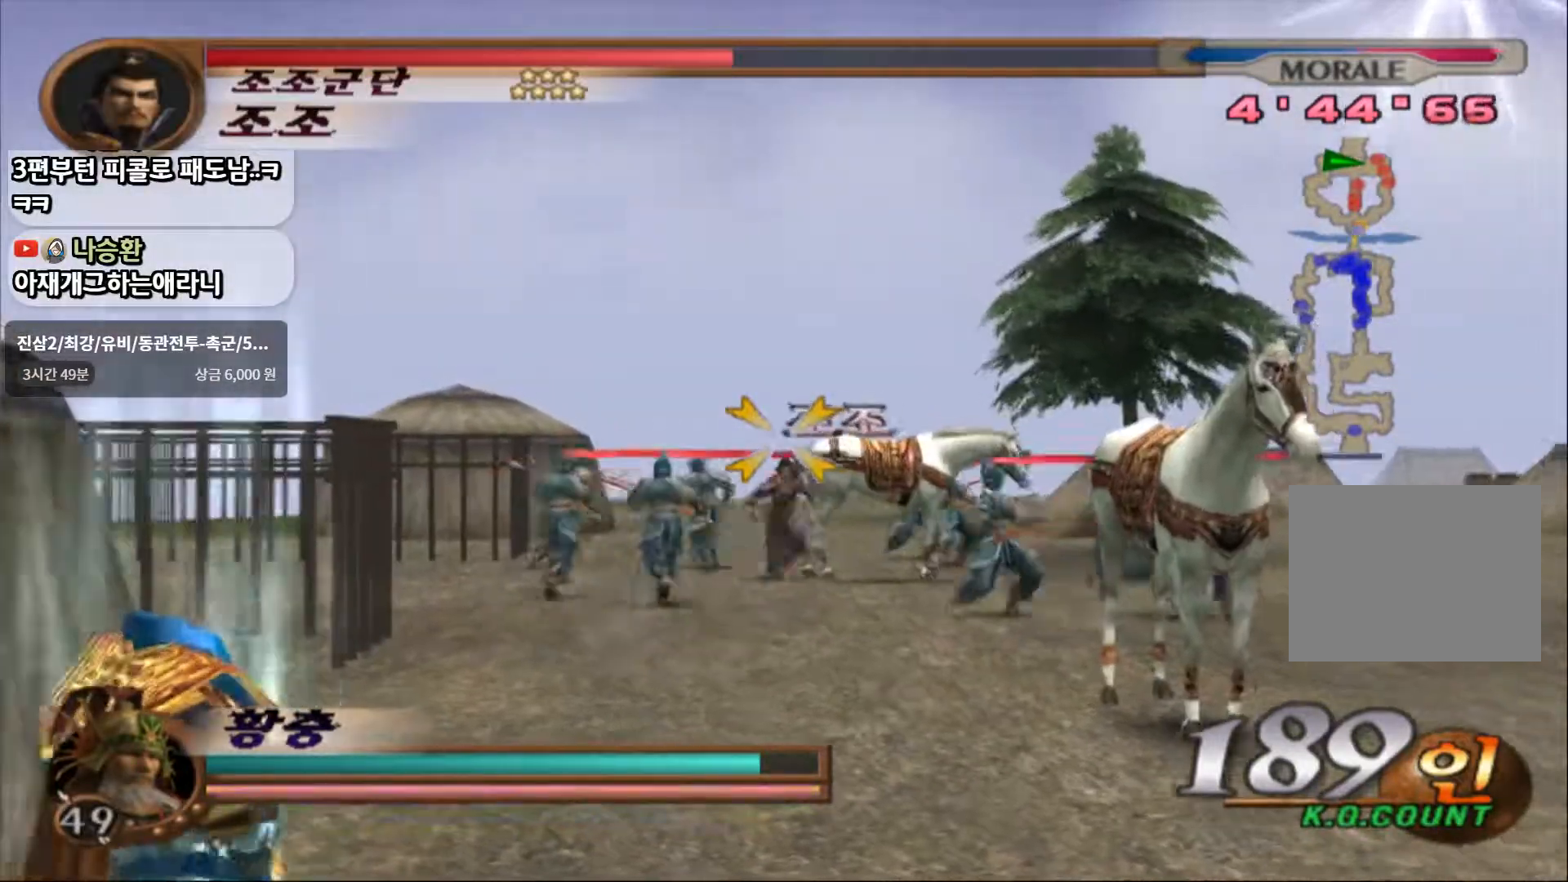
{"dt_ms": 500, "buttons": ["R1"], "left_stick": "center", "right_stick": "center", "events": []}
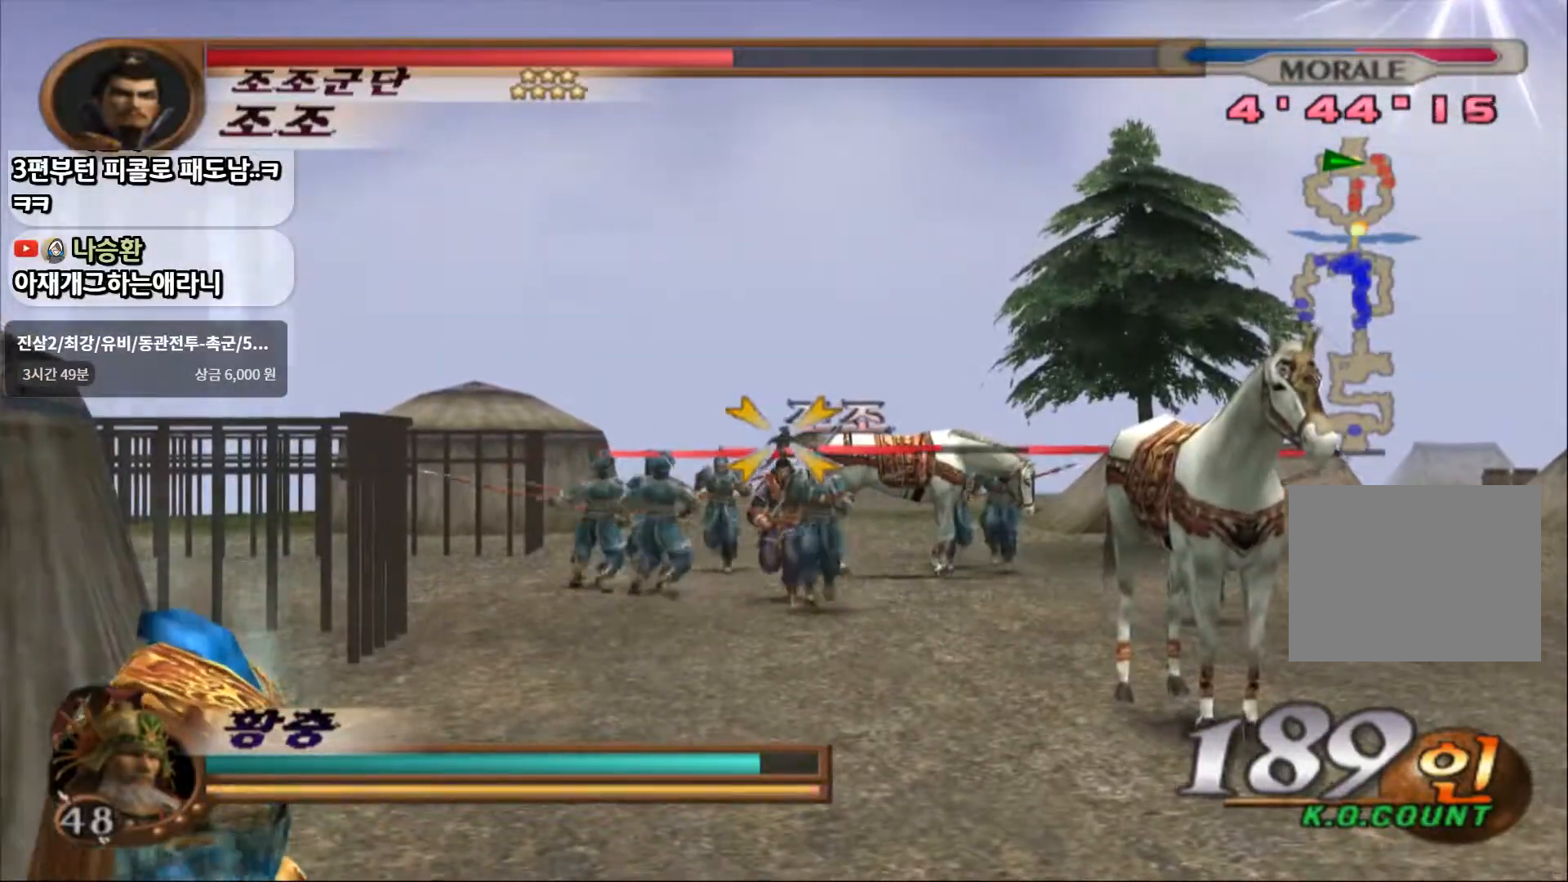
{"dt_ms": 500, "buttons": ["R1"], "left_stick": "center", "right_stick": "center", "events": []}
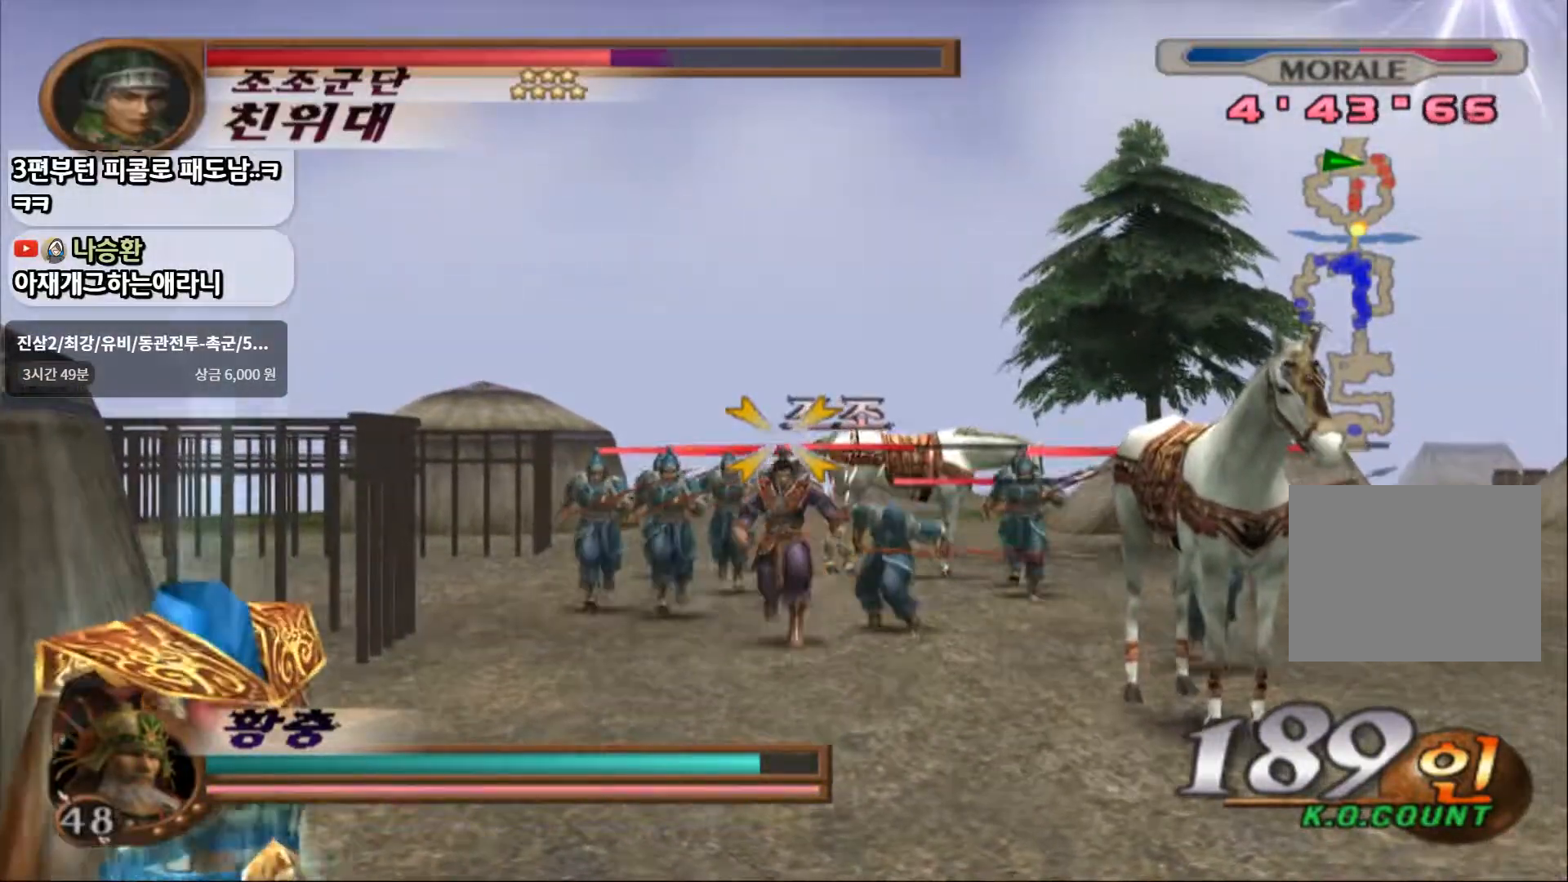
{"dt_ms": 500, "buttons": ["R1"], "left_stick": "center", "right_stick": "center", "events": []}
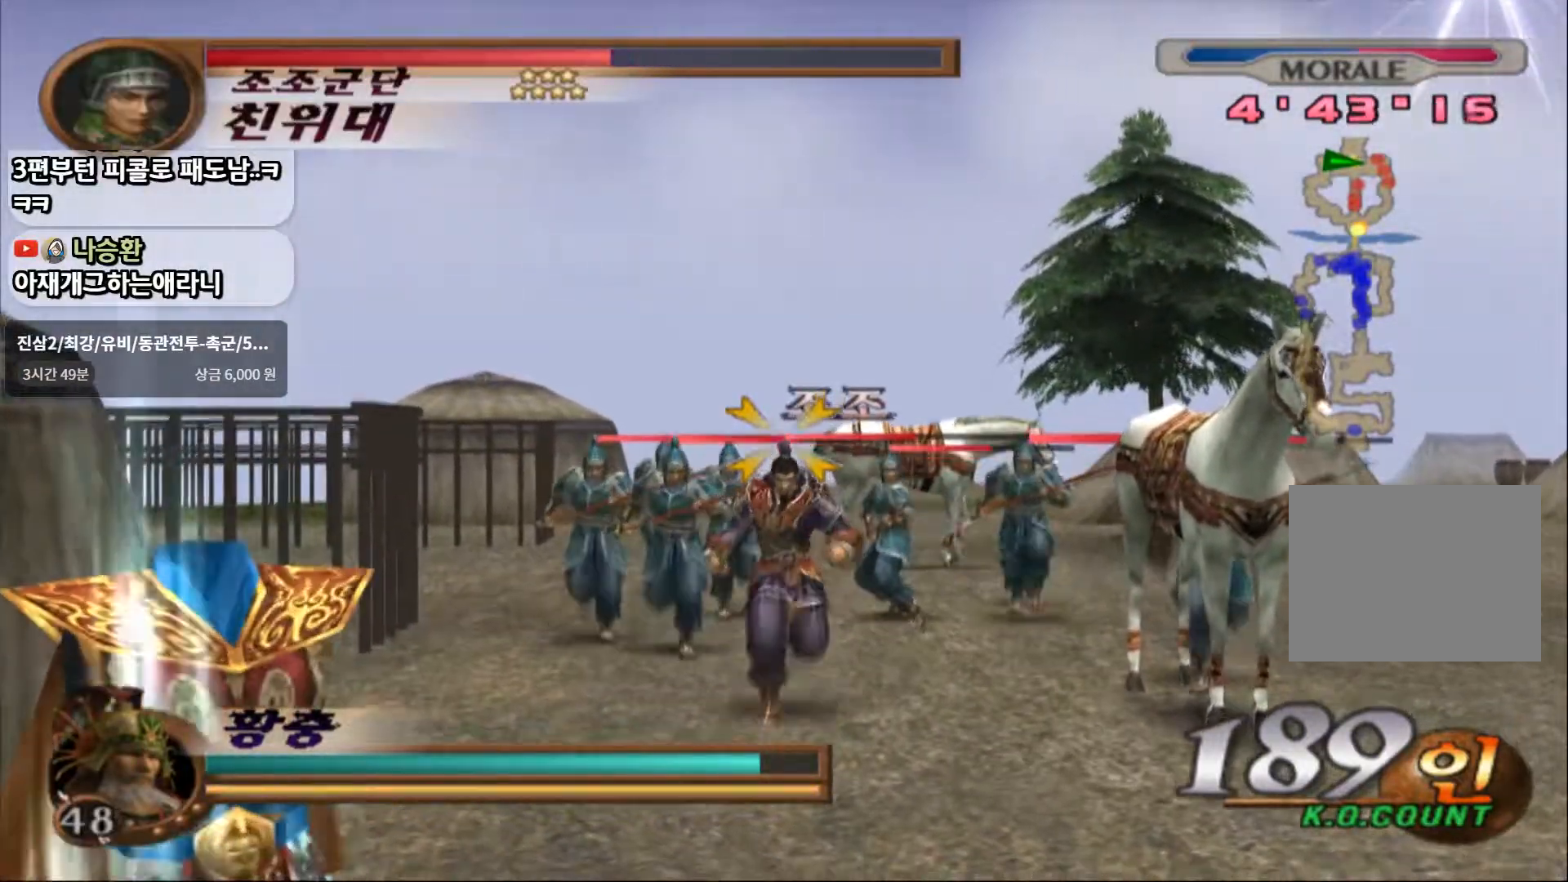
{"dt_ms": 500, "buttons": ["R1"], "left_stick": "center", "right_stick": "center", "events": []}
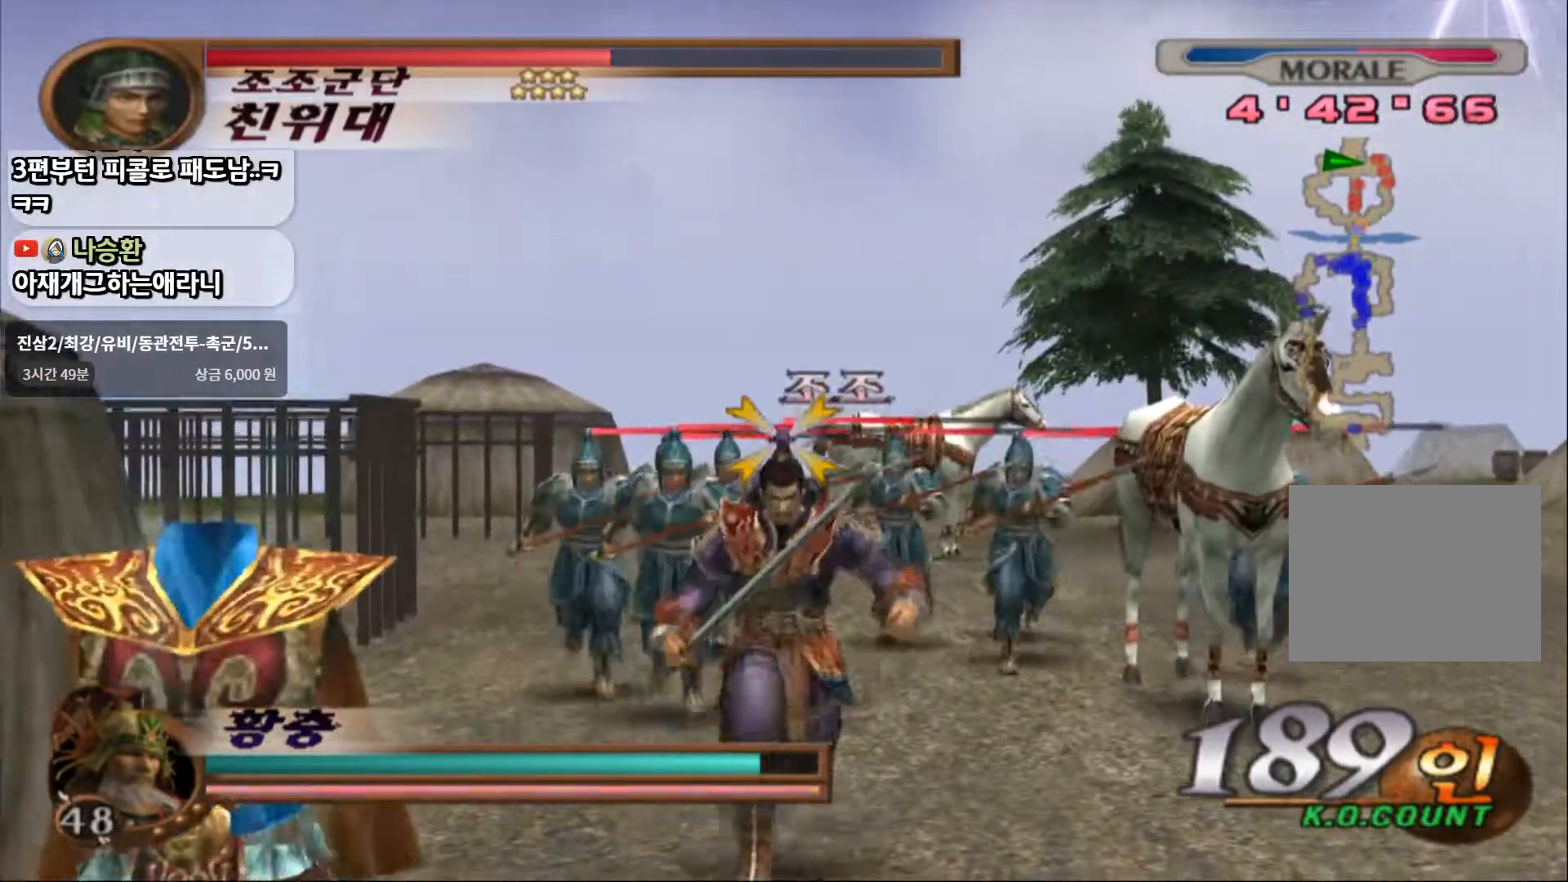
{"dt_ms": 500, "buttons": [], "left_stick": "center", "right_stick": "center", "events": [[400, "R1", "up"]]}
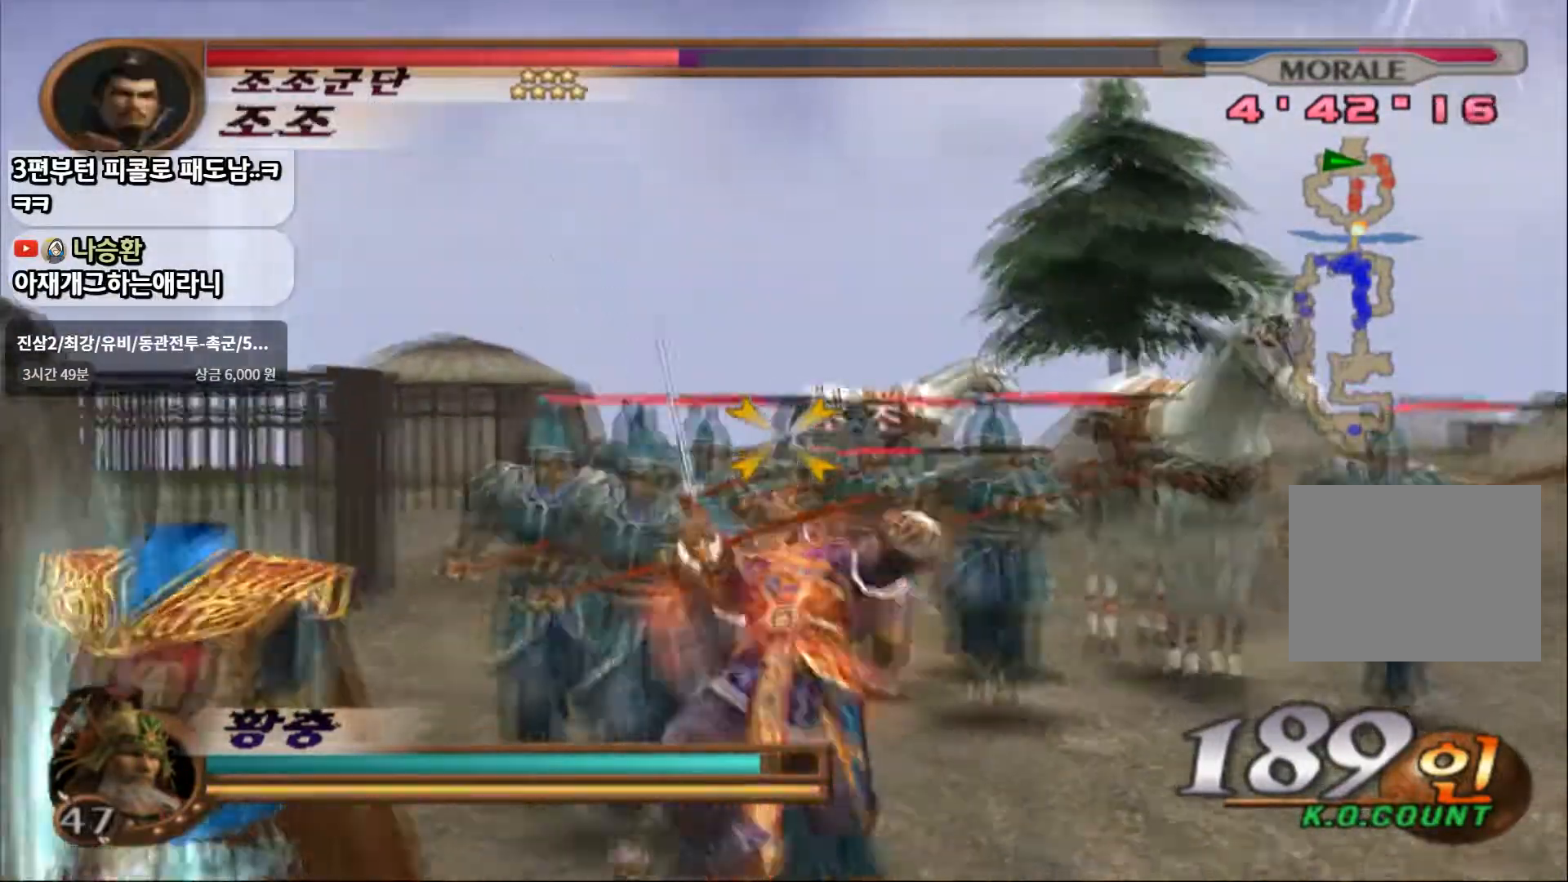
{"dt_ms": 500, "buttons": [], "left_stick": "down", "right_stick": "center", "events": [[50, "left_stick", "down"]]}
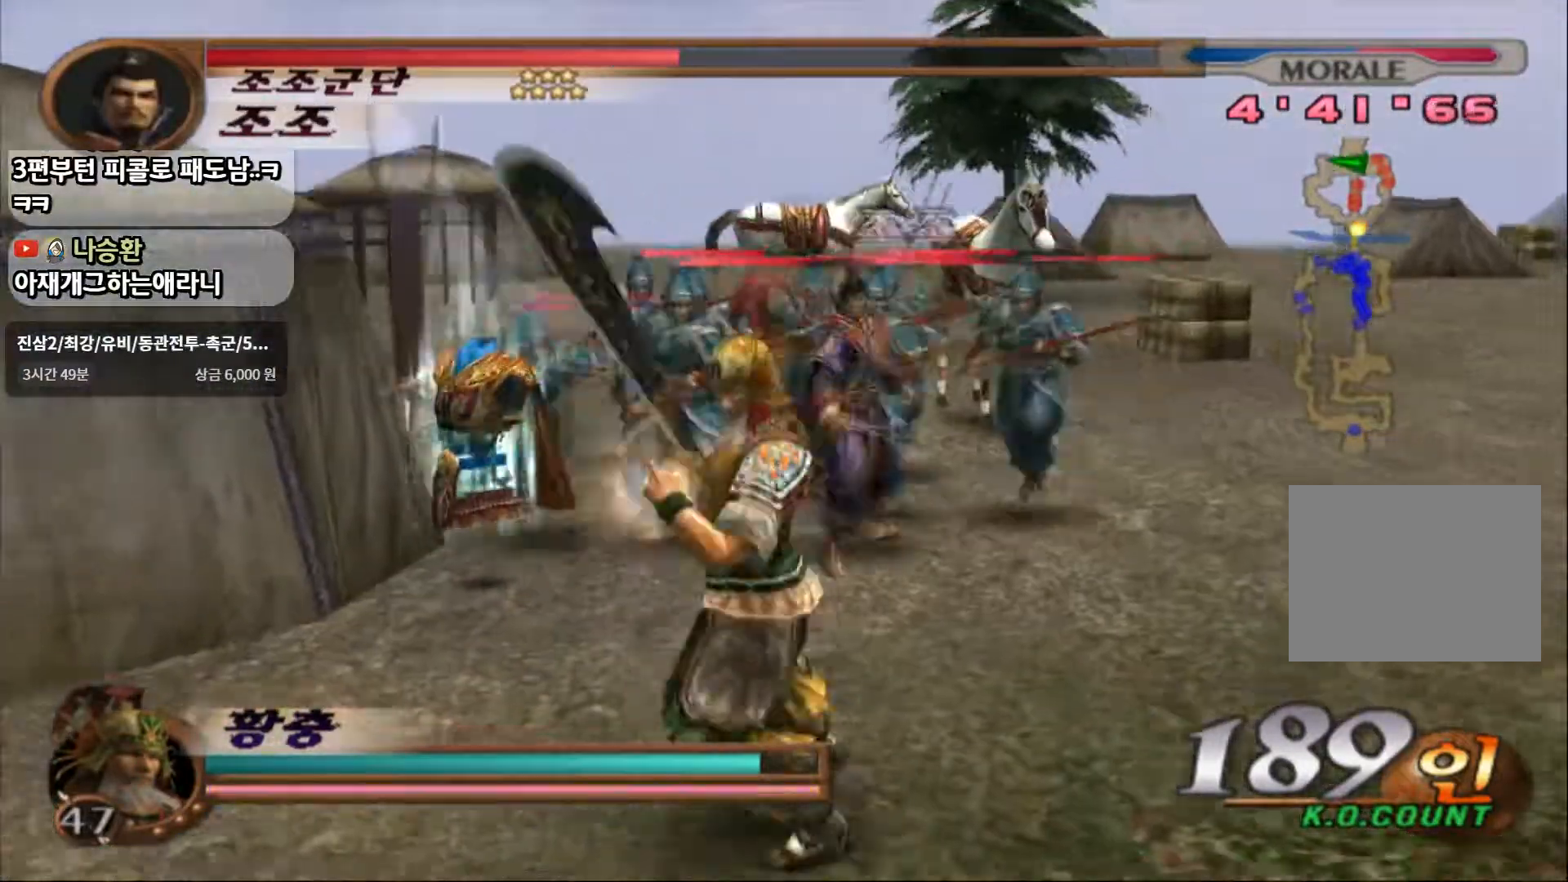
{"dt_ms": 500, "buttons": [], "left_stick": "down", "right_stick": "center", "events": []}
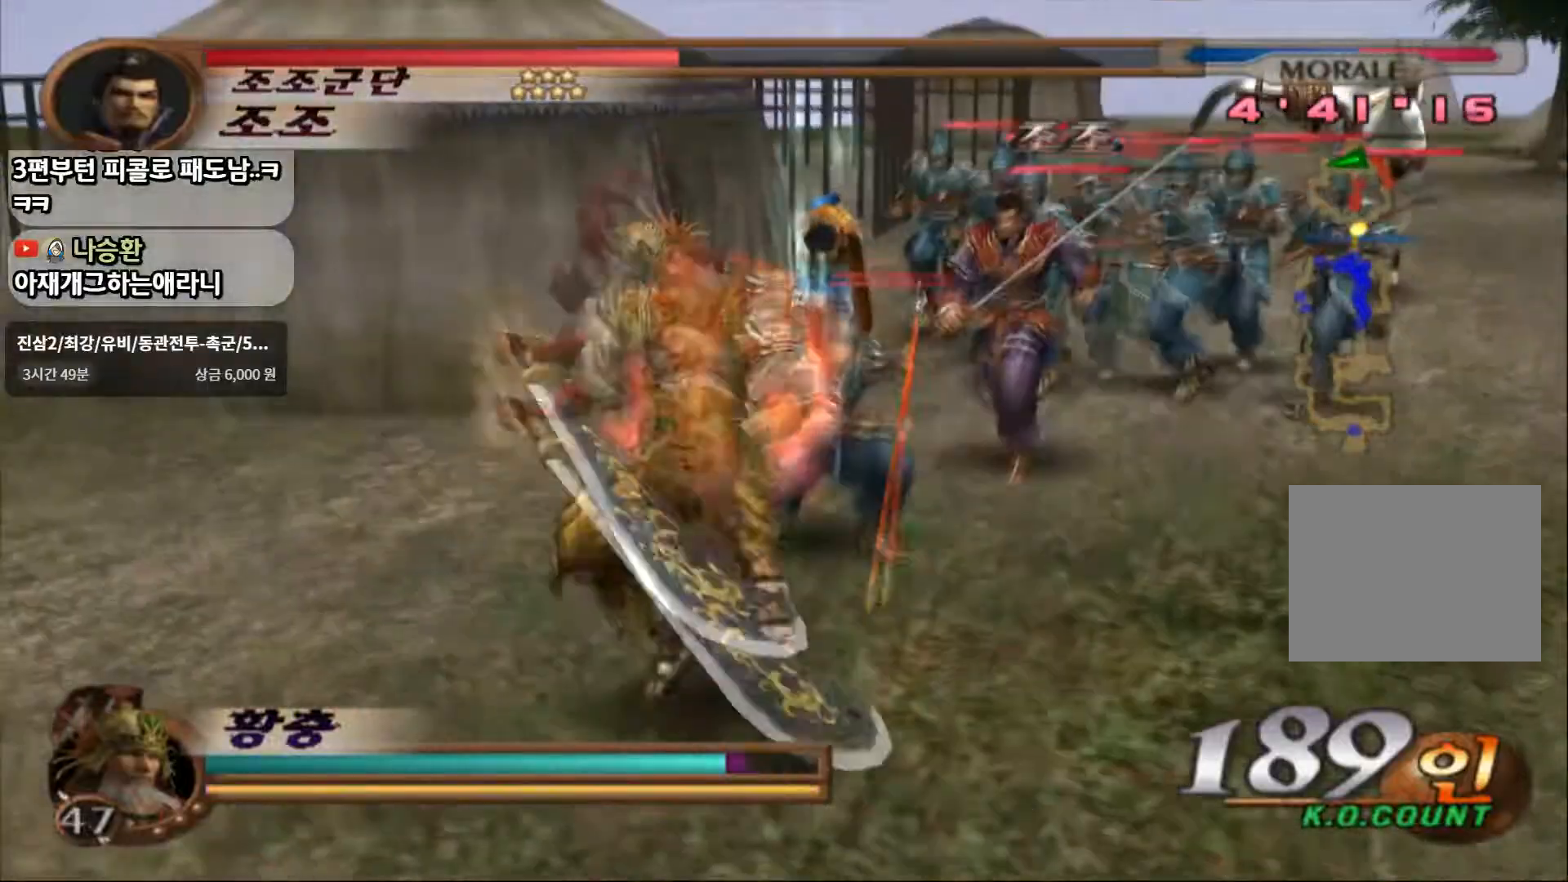
{"dt_ms": 500, "buttons": [], "left_stick": "center", "right_stick": "center", "events": [[450, "left_stick", "center"]]}
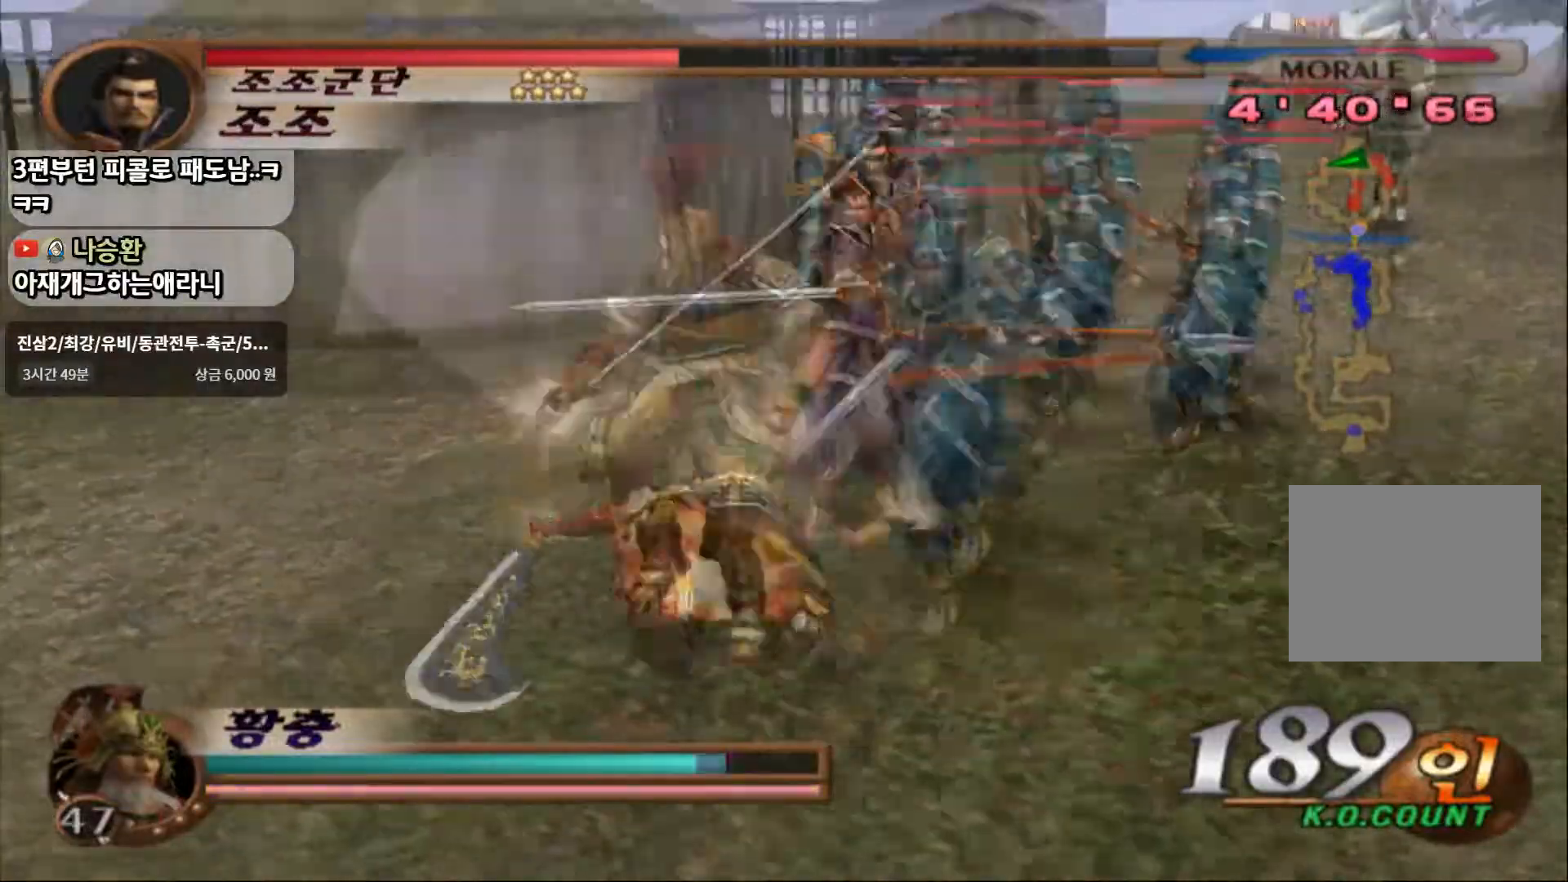
{"dt_ms": 500, "buttons": [], "left_stick": "left", "right_stick": "center", "events": [[500, "left_stick", "left"]]}
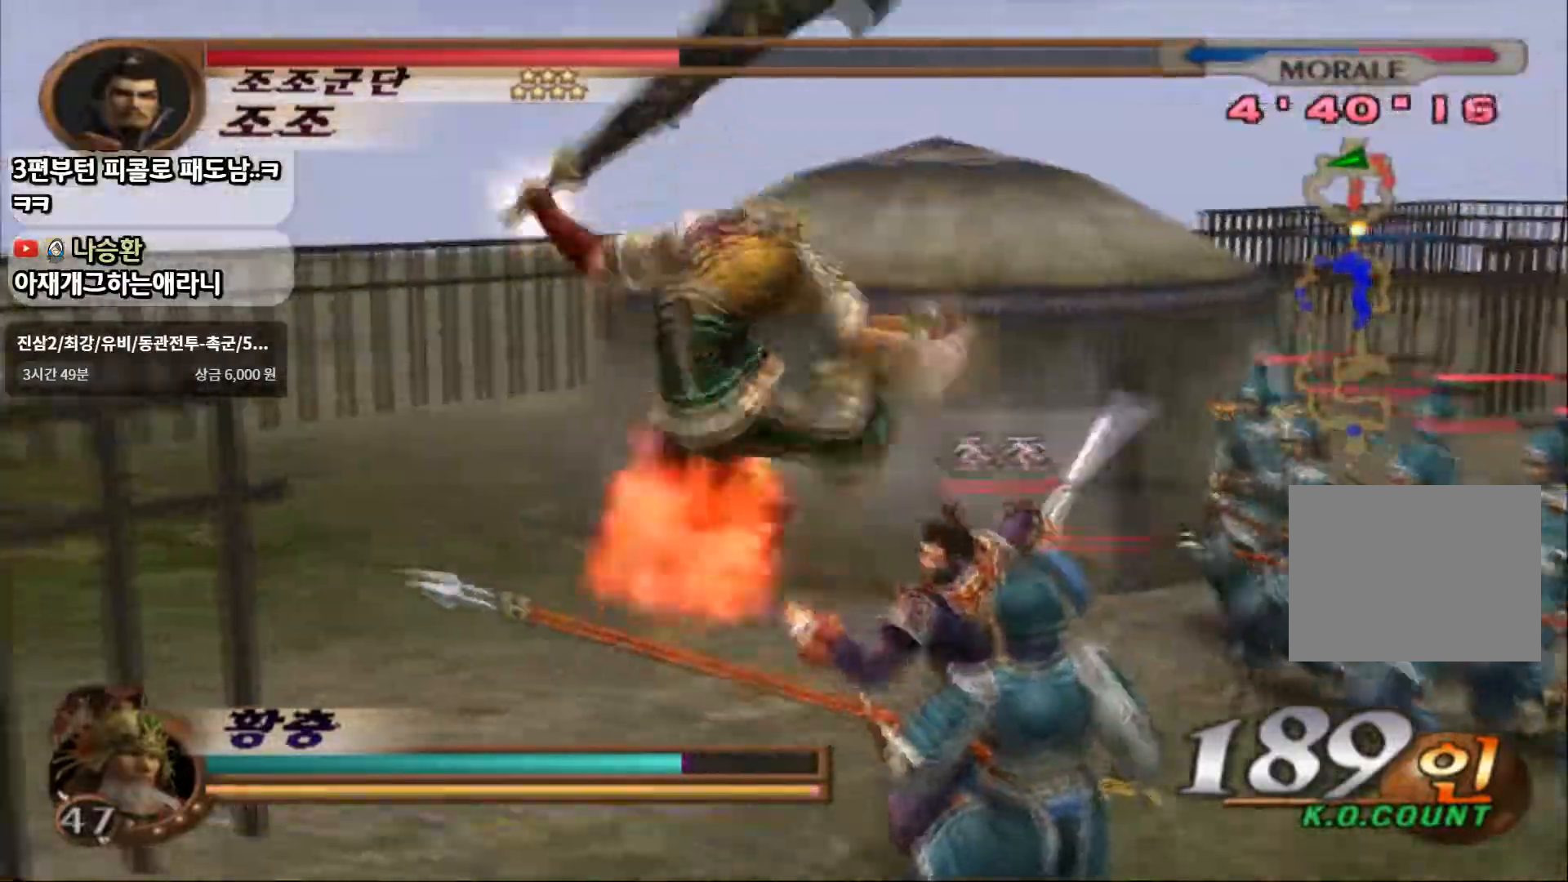
{"dt_ms": 500, "buttons": [], "left_stick": "left", "right_stick": "center"}
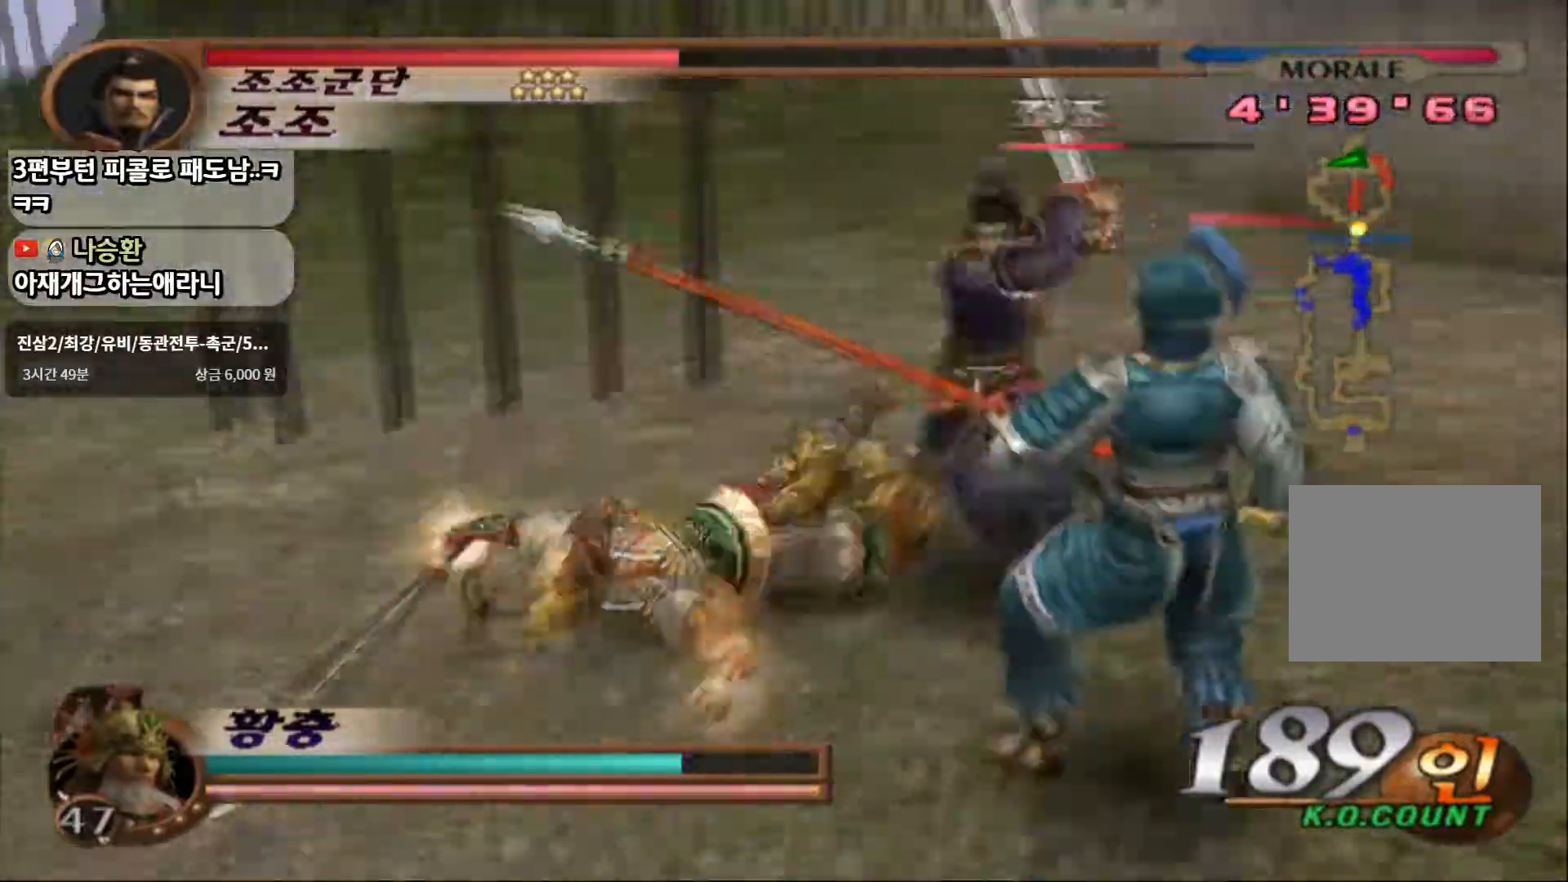
{"dt_ms": 500, "buttons": [], "left_stick": "left", "right_stick": "center", "events": [[33, "L1", "down"], [183, "L1", "up"], [300, "L1", "down"], [400, "L1", "up"]]}
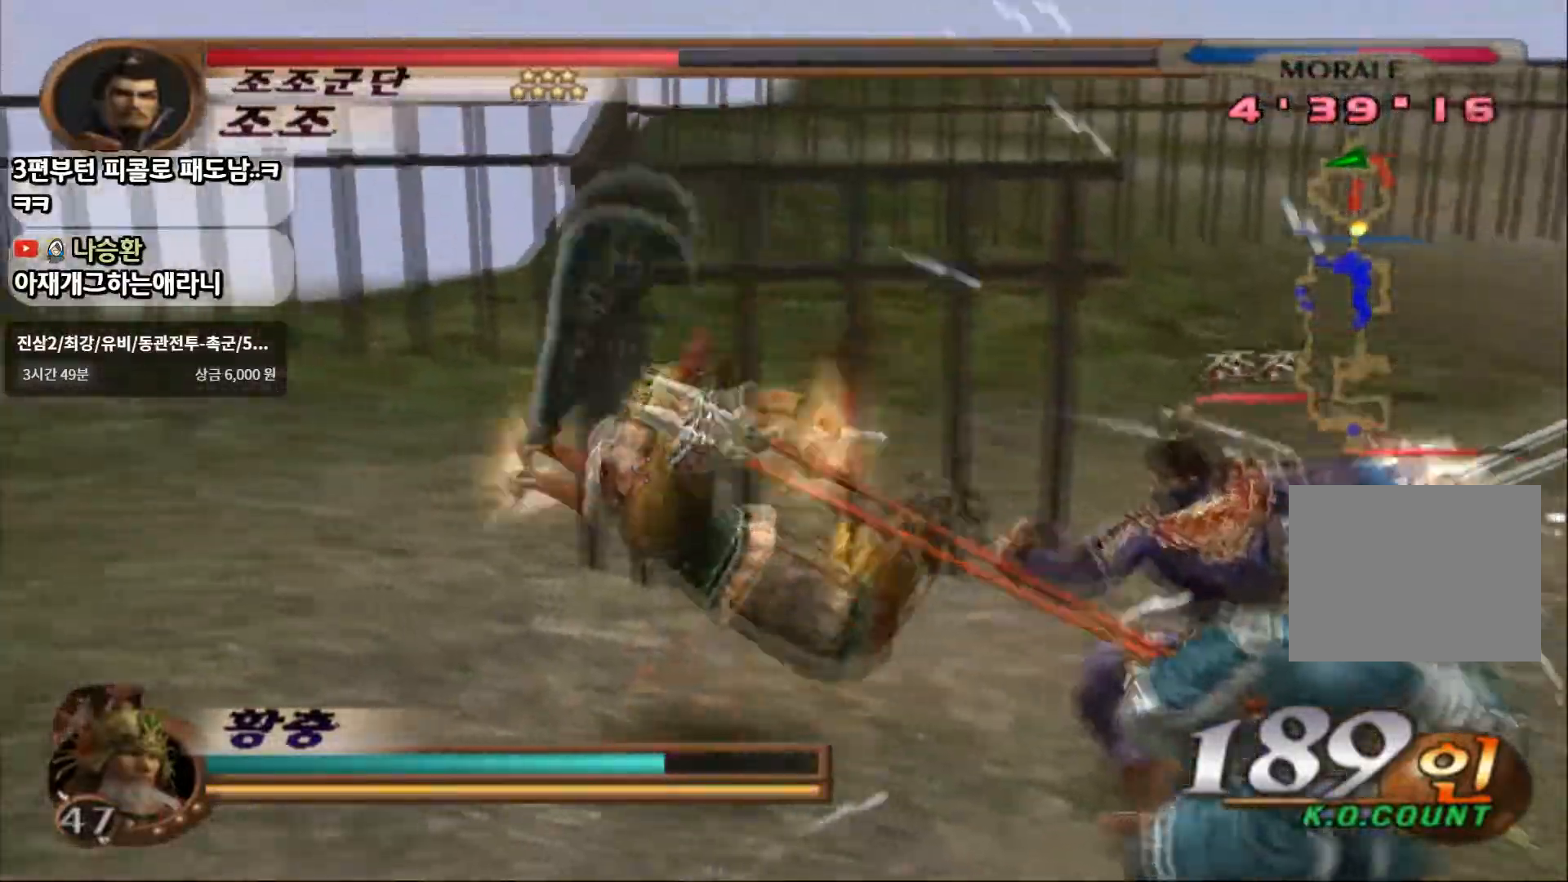
{"dt_ms": 500, "buttons": [], "left_stick": "up-left", "right_stick": "center"}
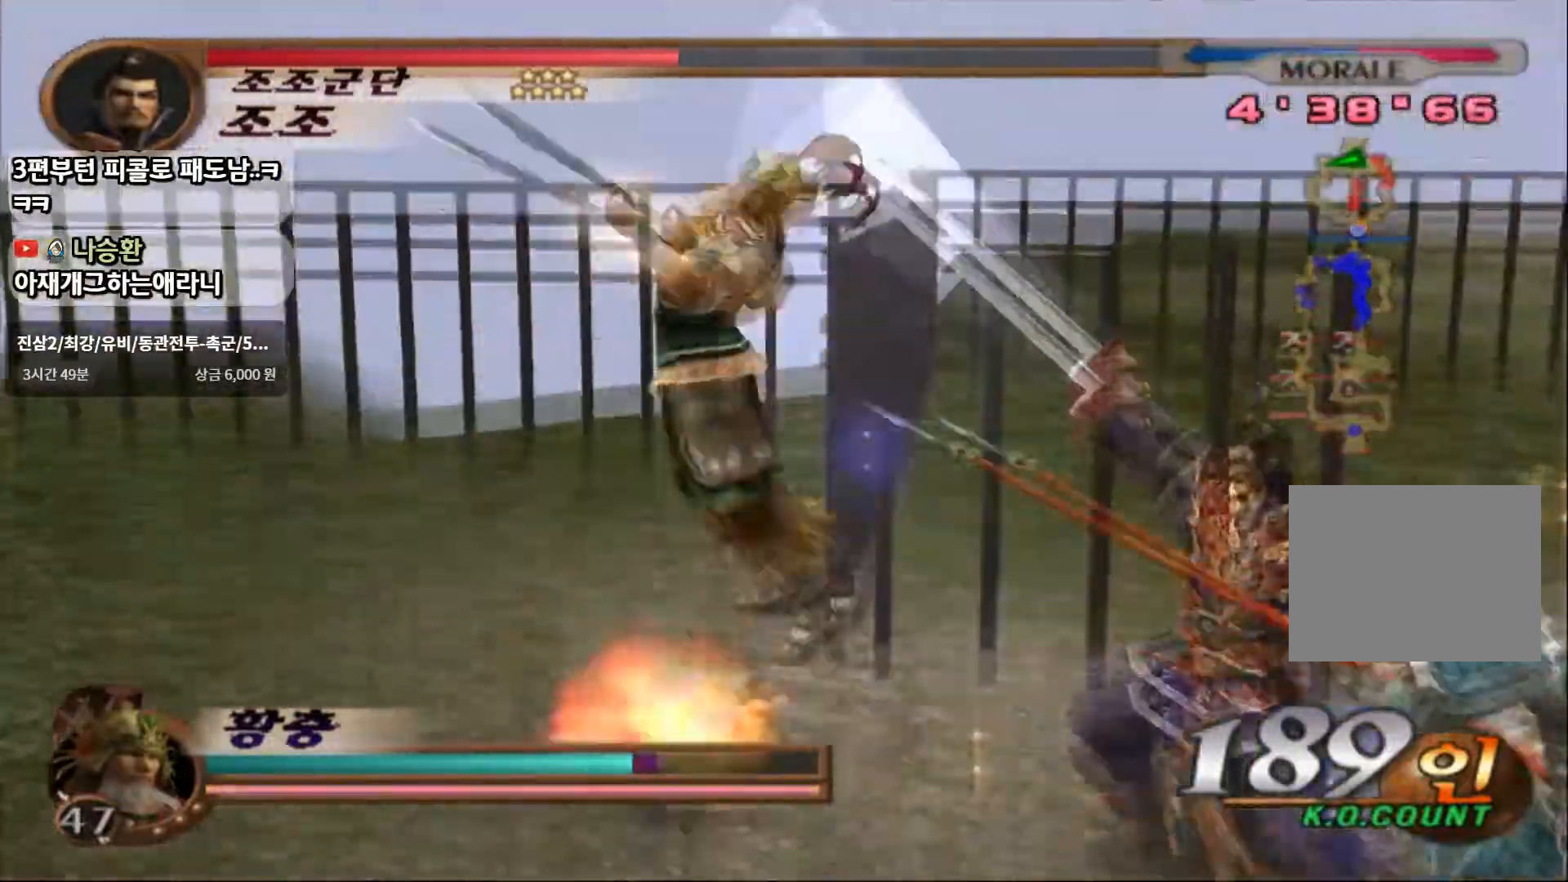
{"dt_ms": 1000, "buttons": [], "left_stick": "left", "right_stick": "center"}
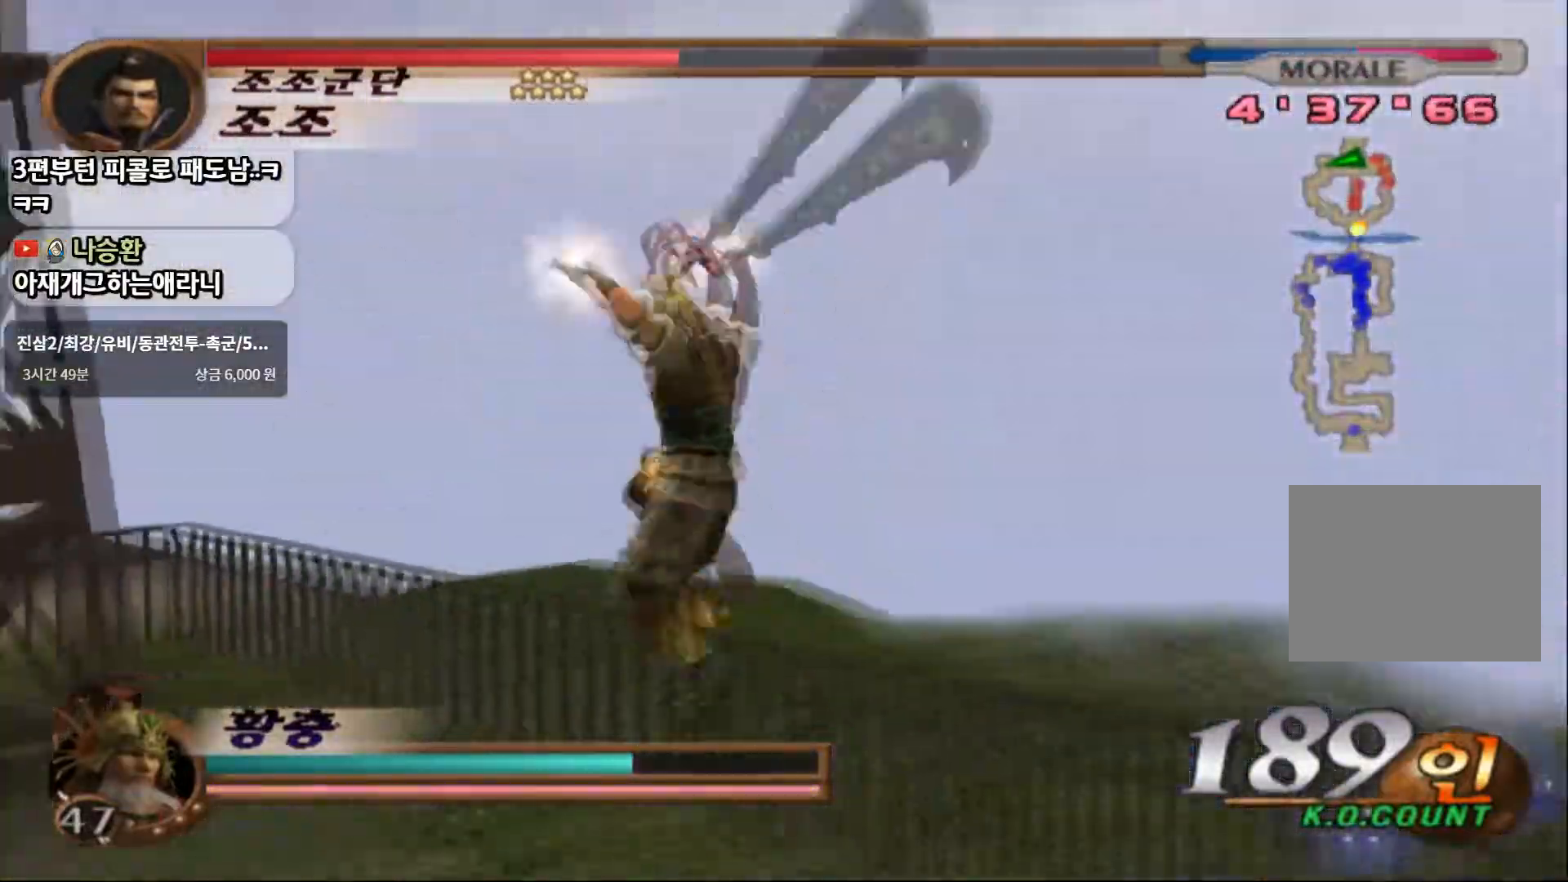
{"dt_ms": 500, "buttons": [], "left_stick": "up-left", "right_stick": "center", "events": [[133, "left_stick", "center"], [250, "left_stick", "up-left"]]}
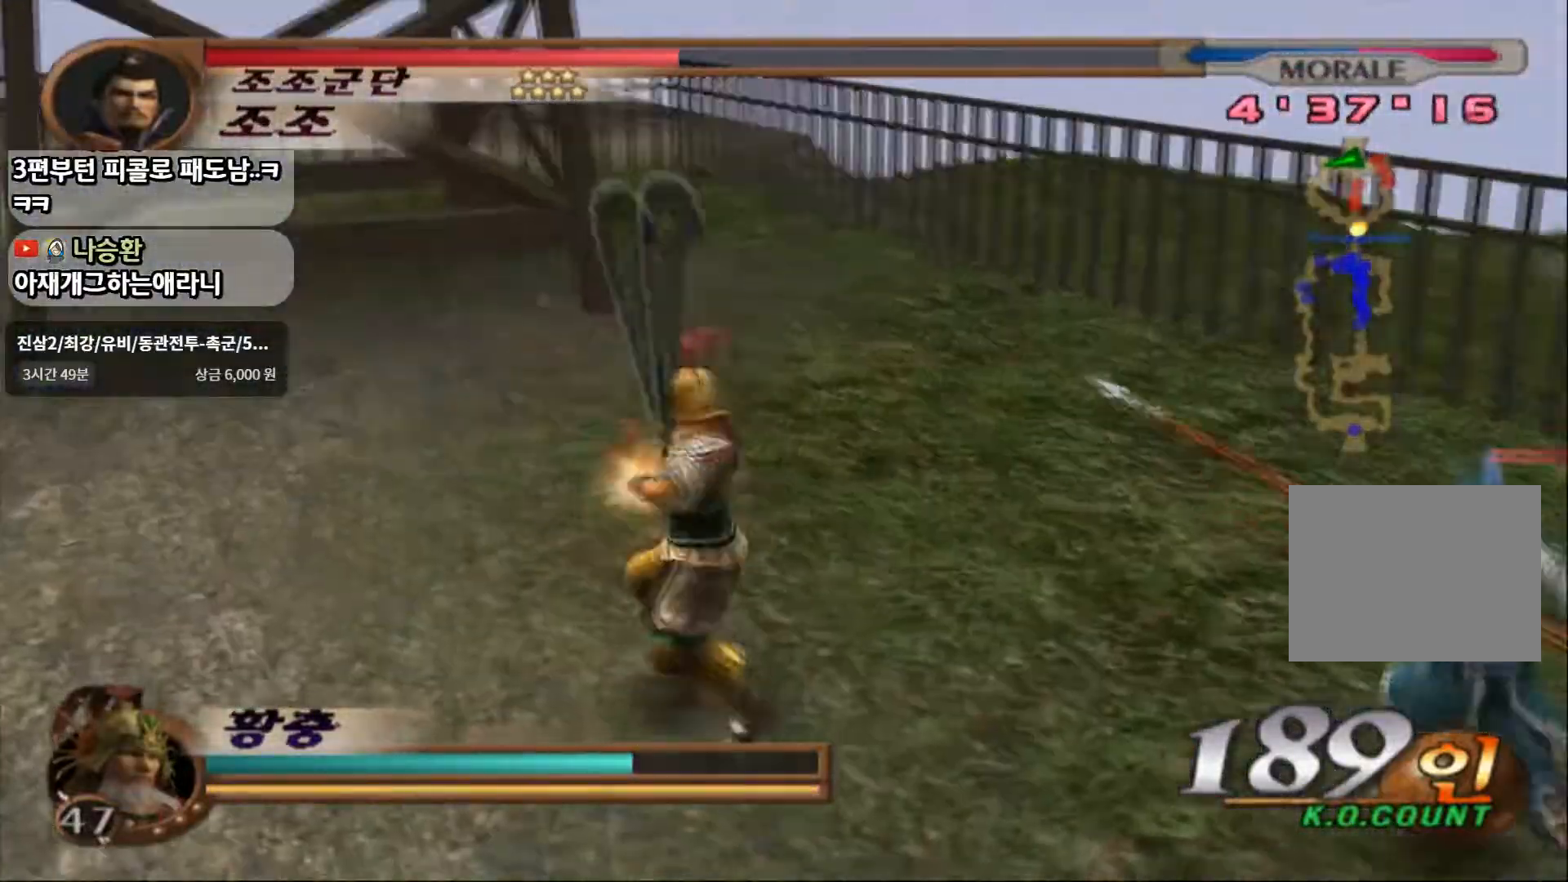
{"dt_ms": 500, "buttons": [], "left_stick": "up-left", "right_stick": "center", "events": [[150, "R2", "down"], [267, "R1", "down"], [350, "R1", "up"], [367, "R2", "up"]]}
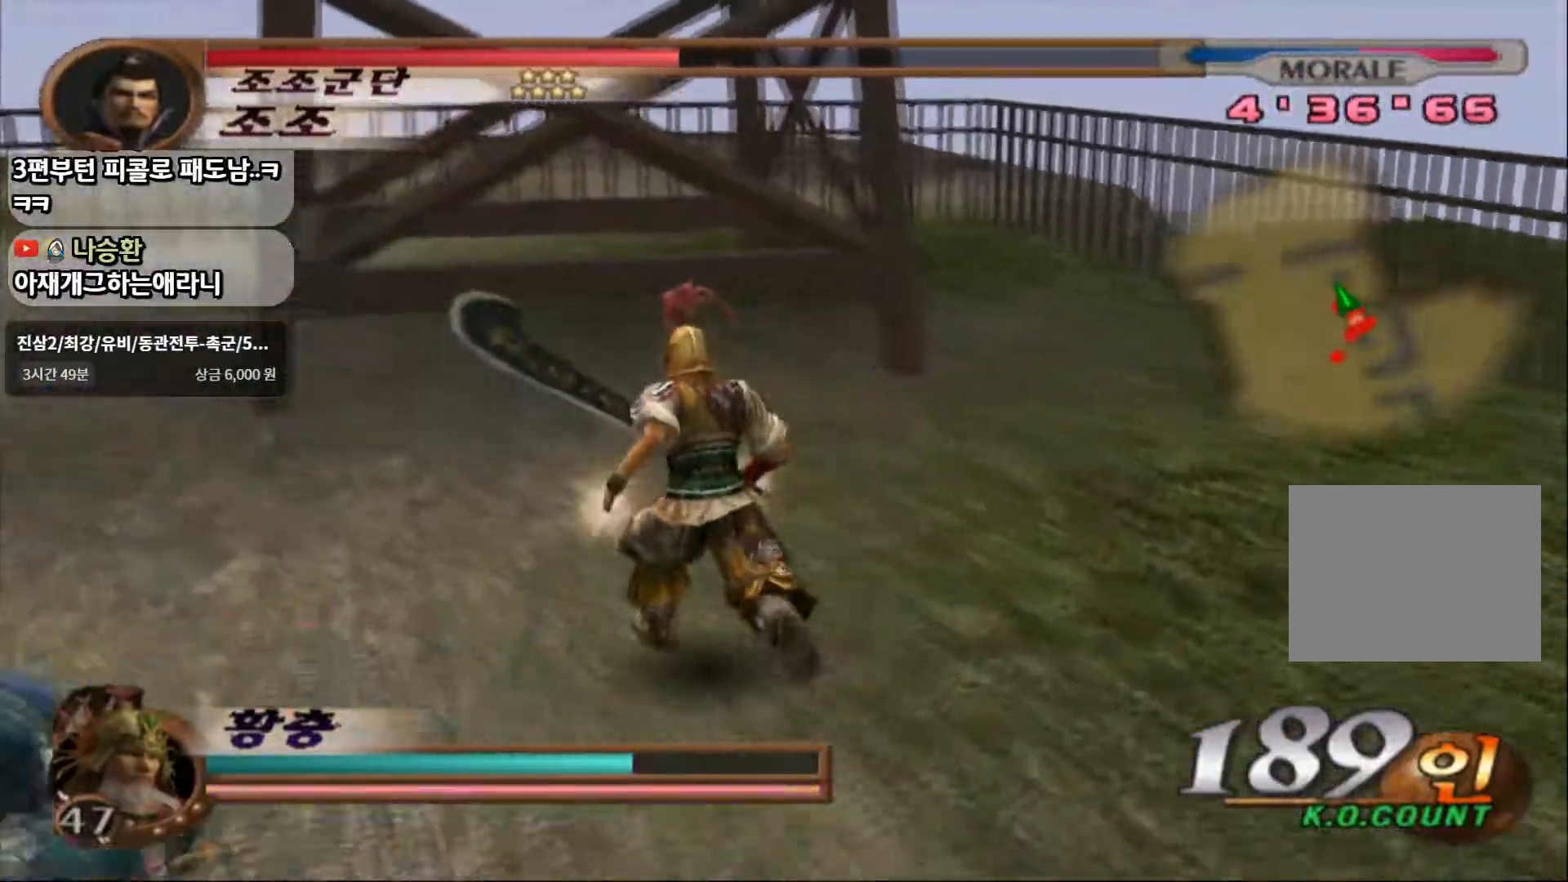
{"dt_ms": 500, "buttons": ["L1"], "left_stick": "down", "right_stick": "center", "events": [[283, "left_stick", "down"], [433, "L1", "down"]]}
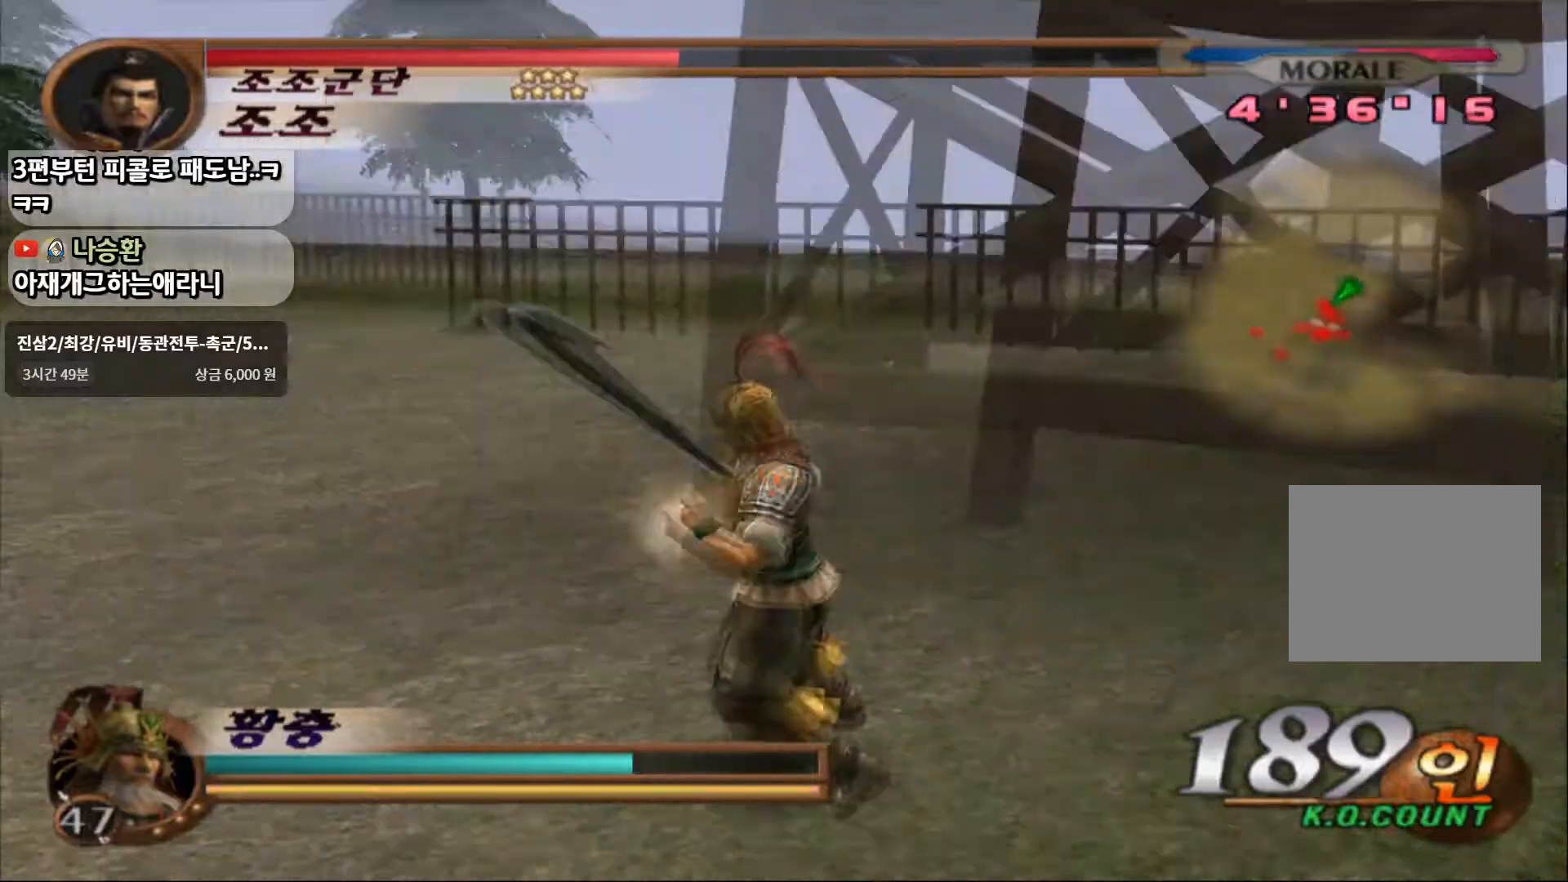
{"dt_ms": 500, "buttons": [], "left_stick": "up", "right_stick": "center", "events": [[33, "left_stick", "center"], [100, "L1", "up"], [283, "left_stick", "up"]]}
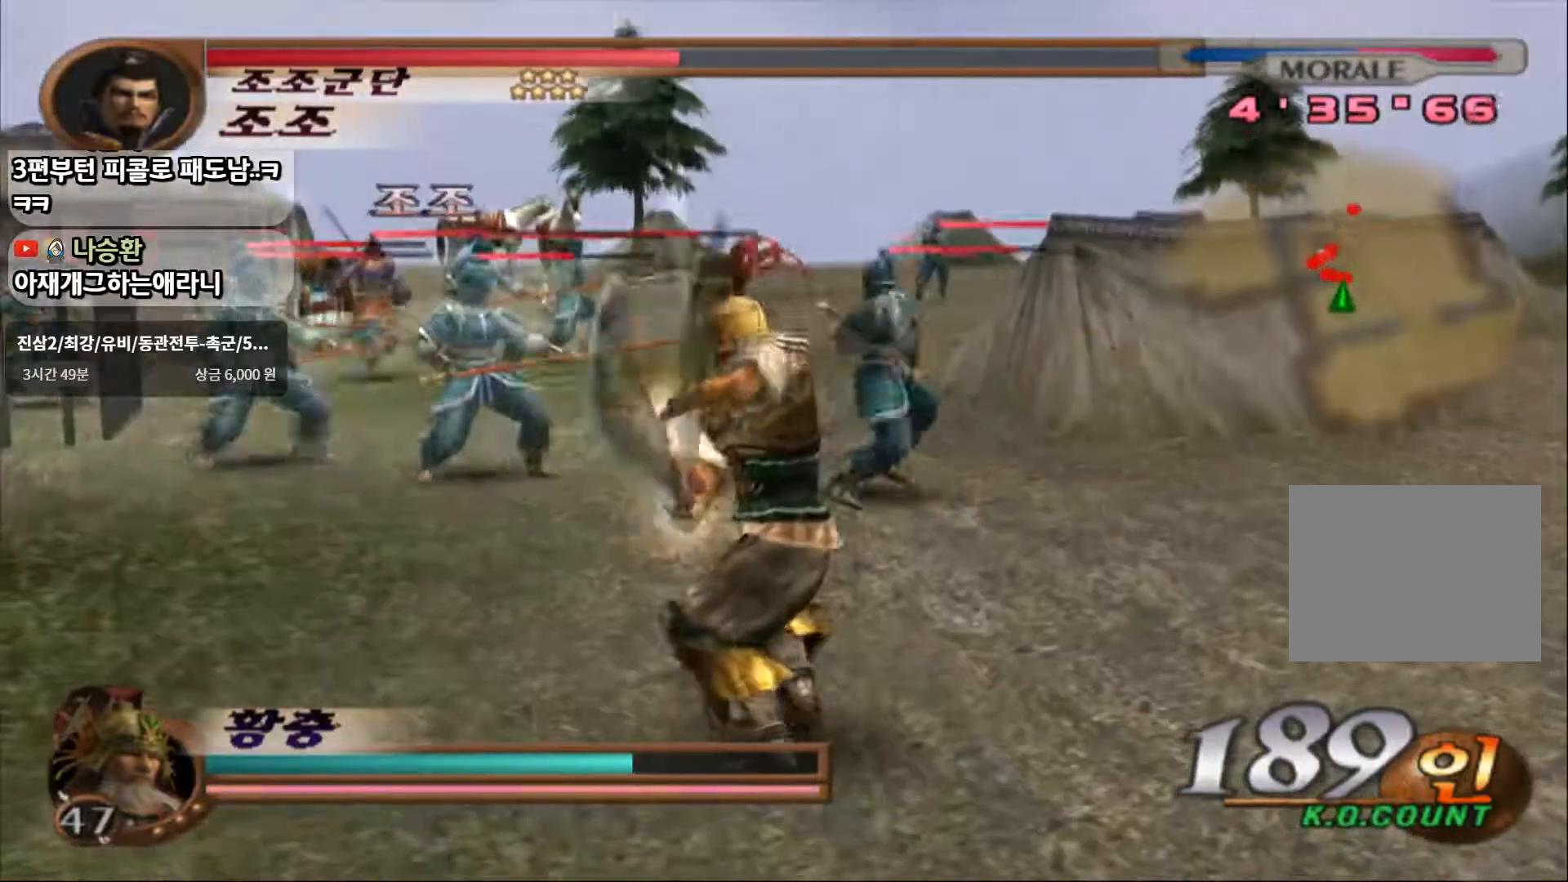
{"dt_ms": 500, "buttons": [], "left_stick": "up", "right_stick": "center", "events": []}
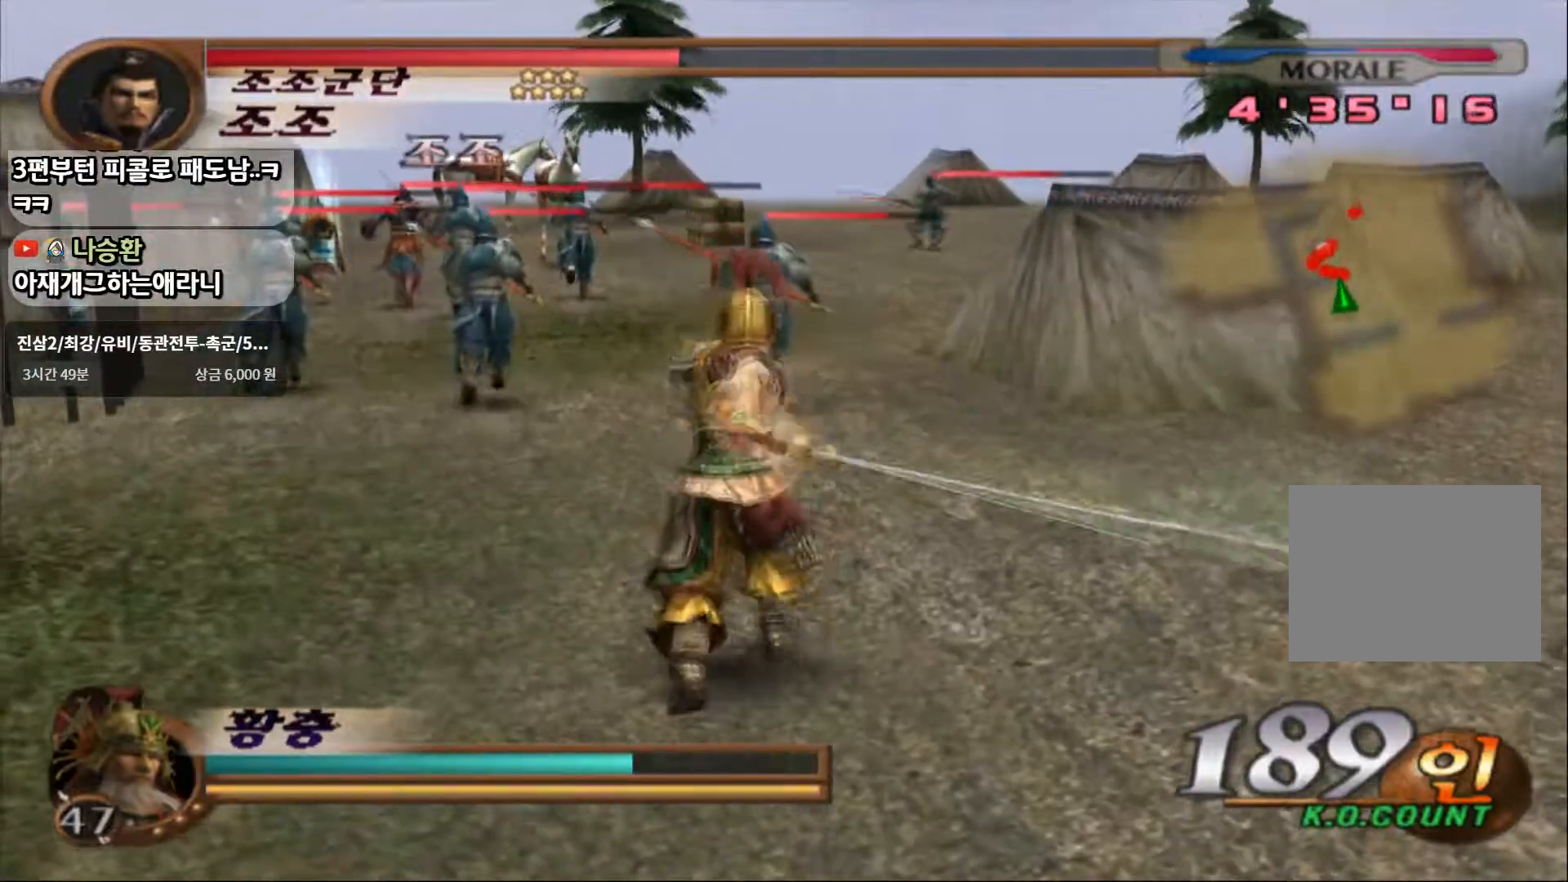
{"dt_ms": 500, "buttons": [], "left_stick": "up", "right_stick": "center", "events": []}
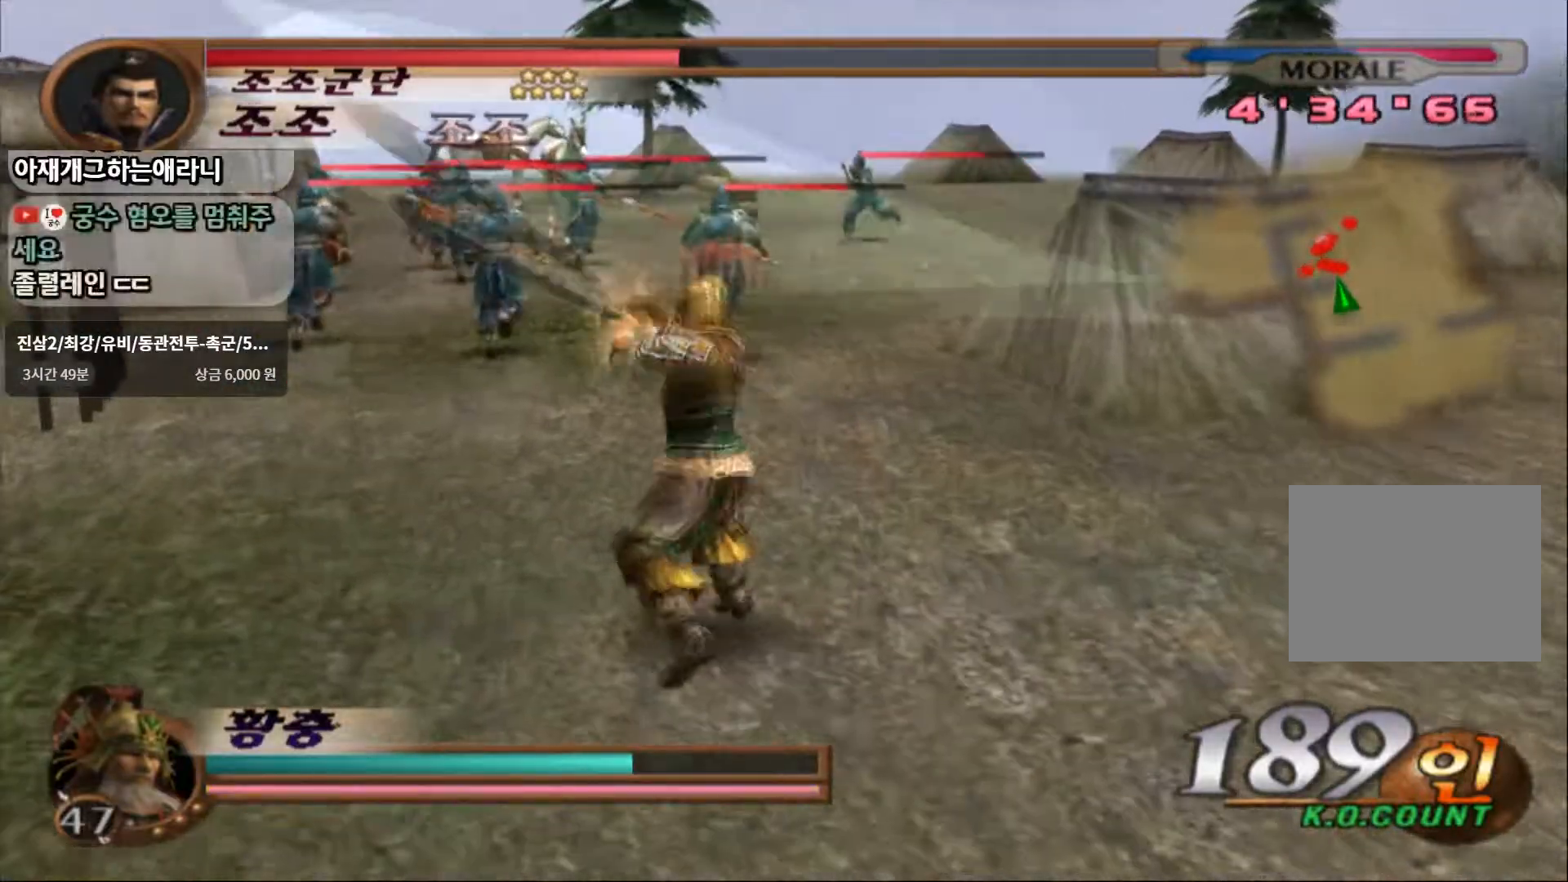
{"dt_ms": 500, "buttons": [], "left_stick": "up", "right_stick": "center", "events": []}
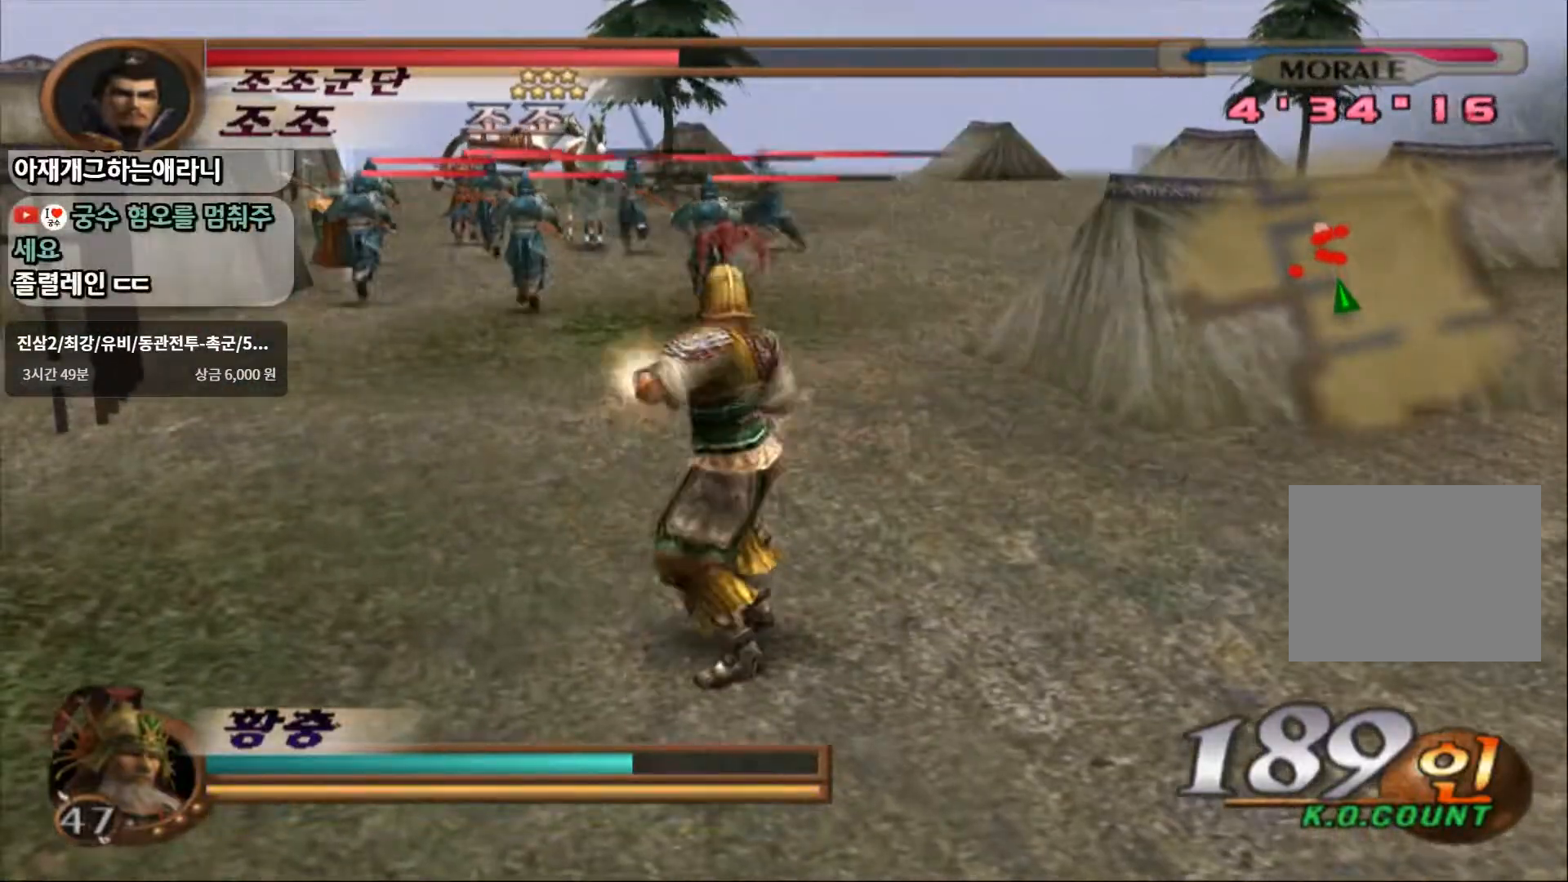
{"dt_ms": 500, "buttons": [], "left_stick": "up", "right_stick": "center", "events": []}
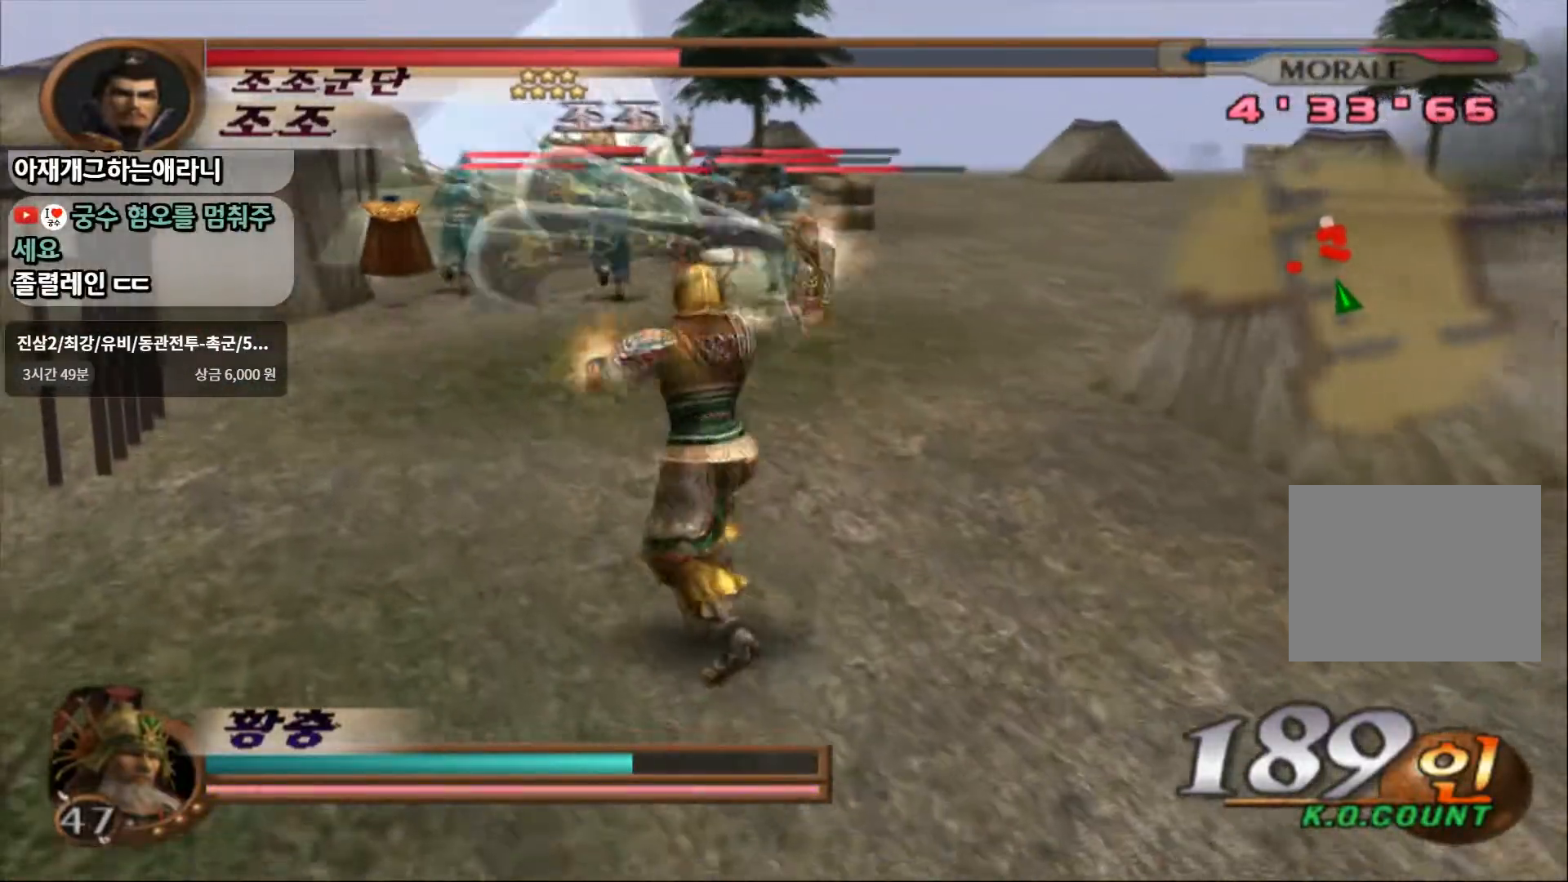
{"dt_ms": 500, "buttons": [], "left_stick": "up", "right_stick": "center", "events": []}
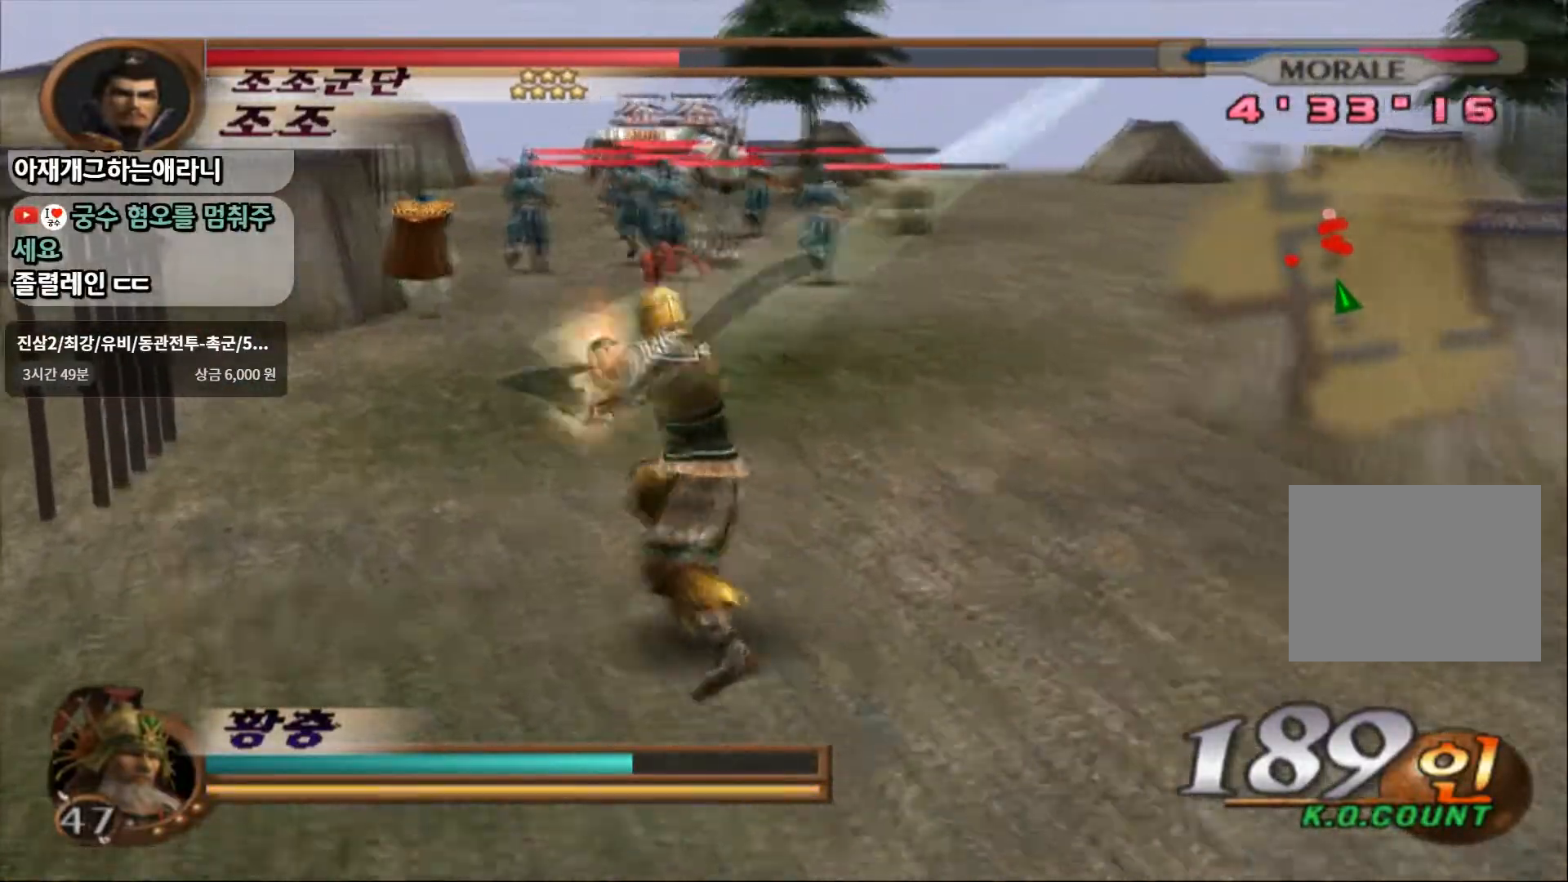
{"dt_ms": 500, "buttons": [], "left_stick": "up", "right_stick": "center", "events": []}
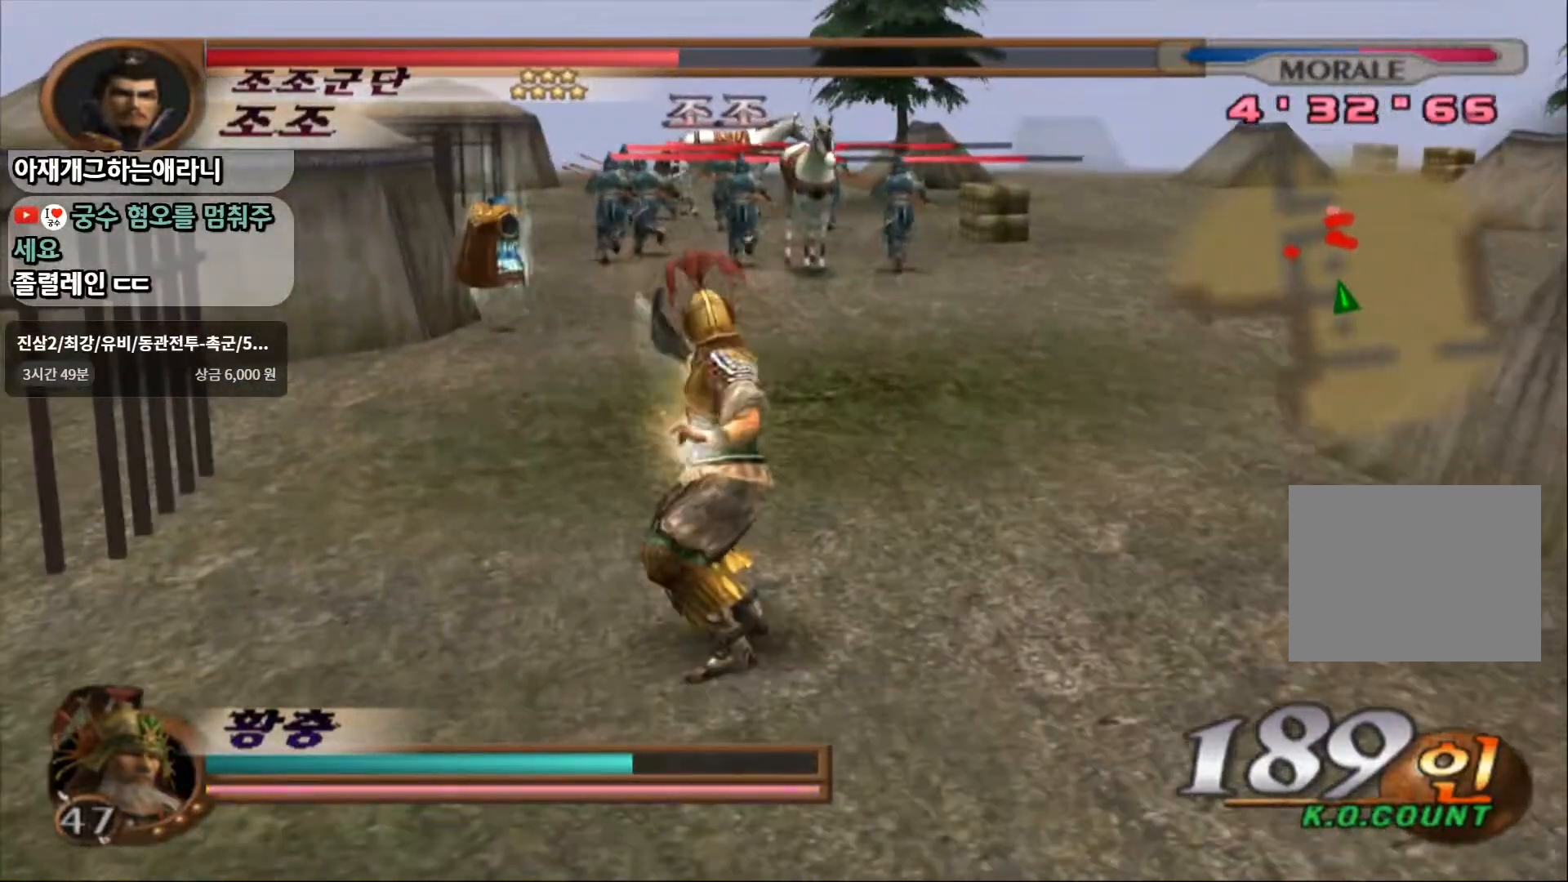
{"dt_ms": 500, "buttons": [], "left_stick": "up", "right_stick": "center", "events": []}
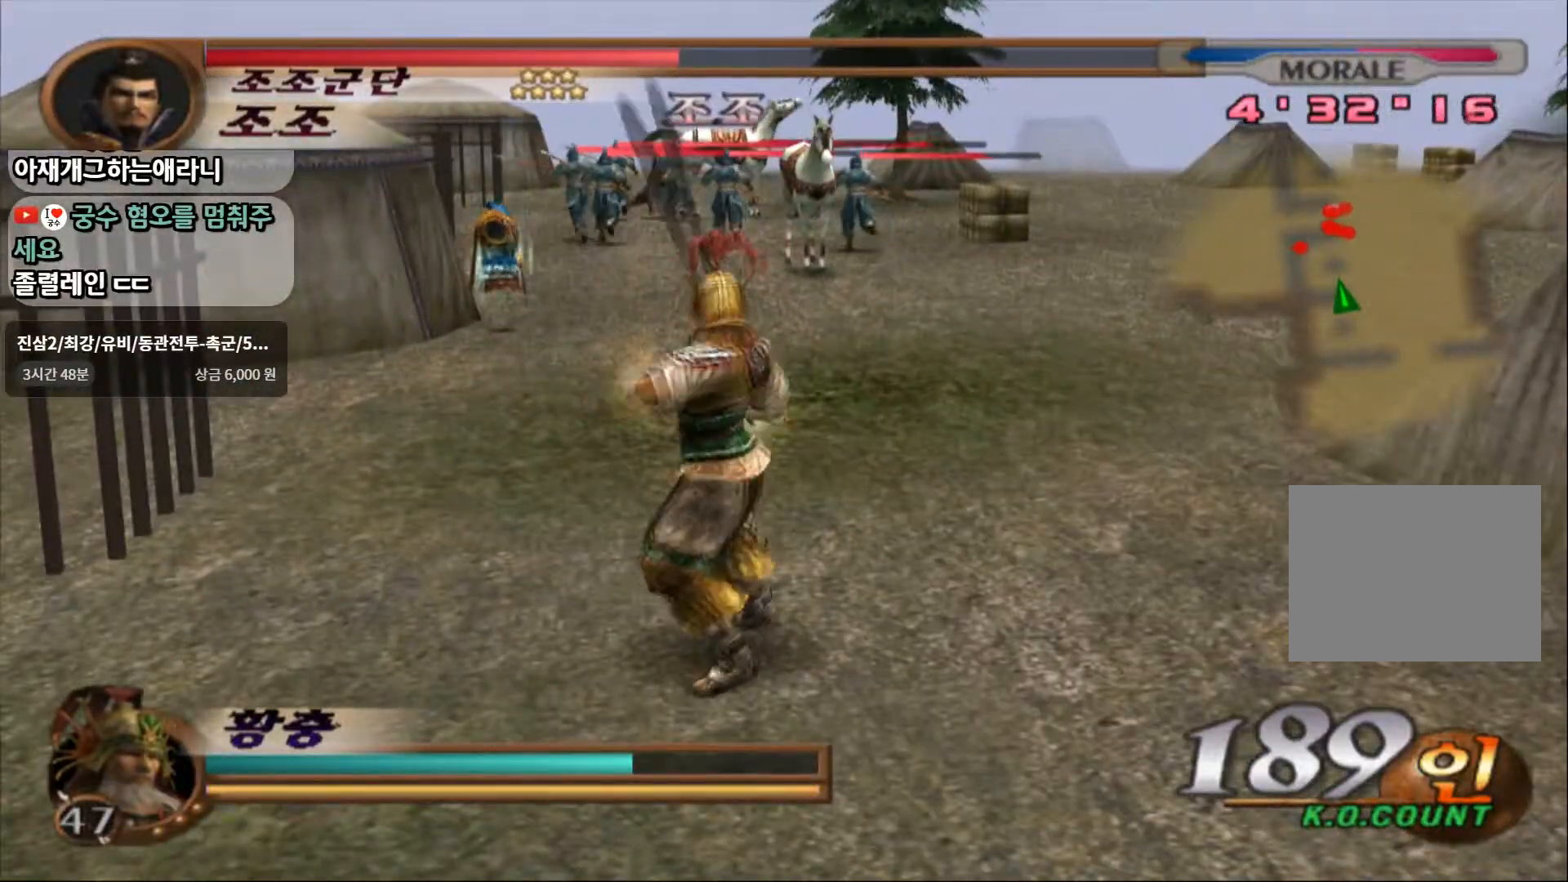
{"dt_ms": 500, "buttons": [], "left_stick": "up", "right_stick": "center", "events": []}
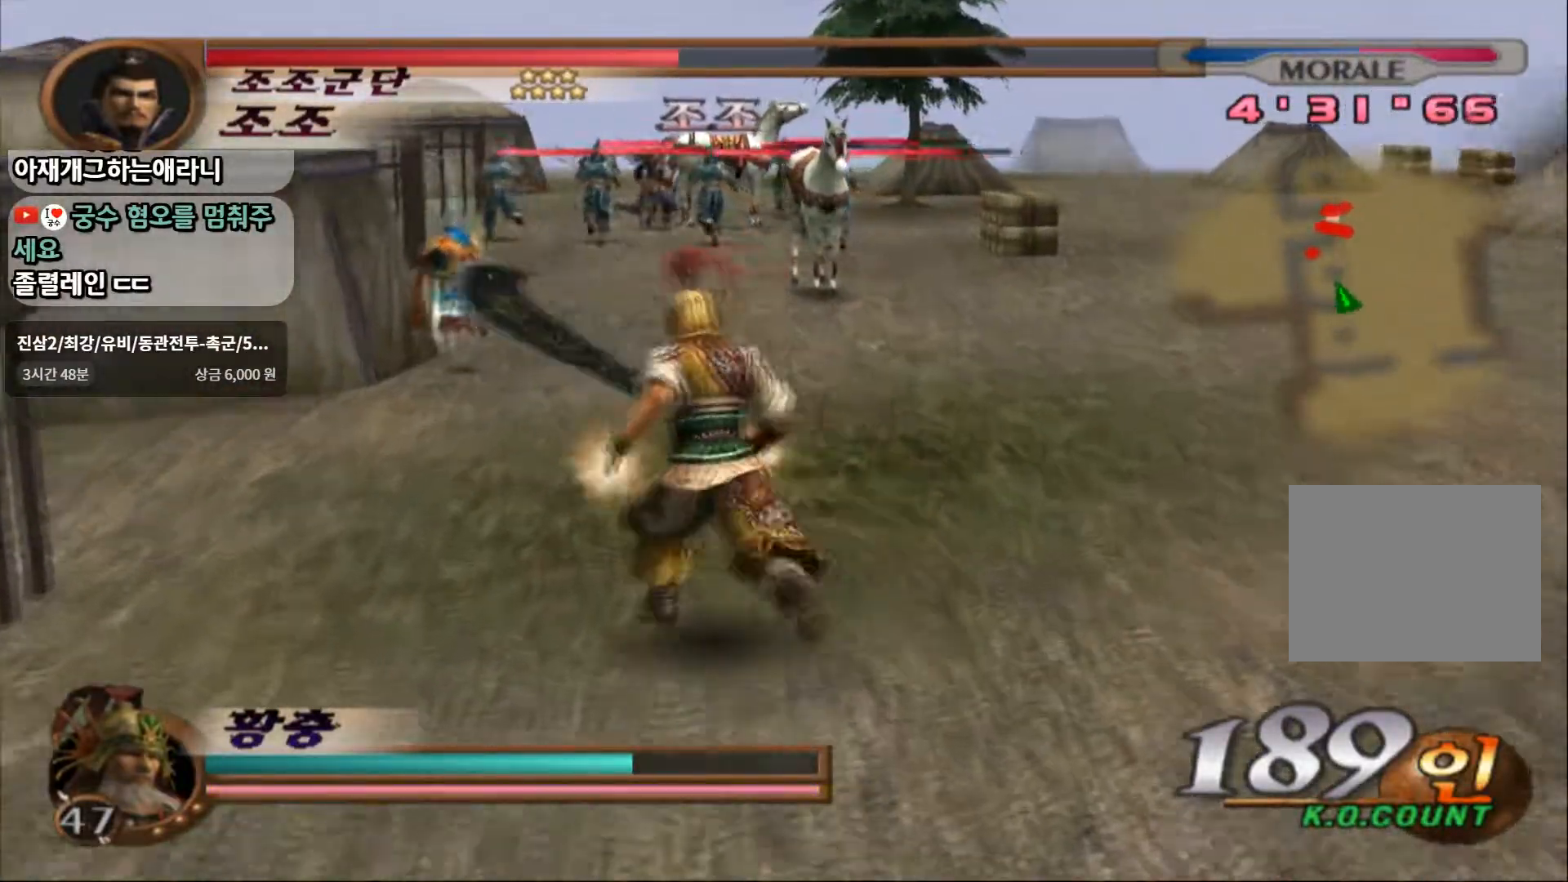
{"dt_ms": 500, "buttons": ["R1"], "left_stick": "center", "right_stick": "center", "events": [[167, "left_stick", "center"], [250, "R1", "down"]]}
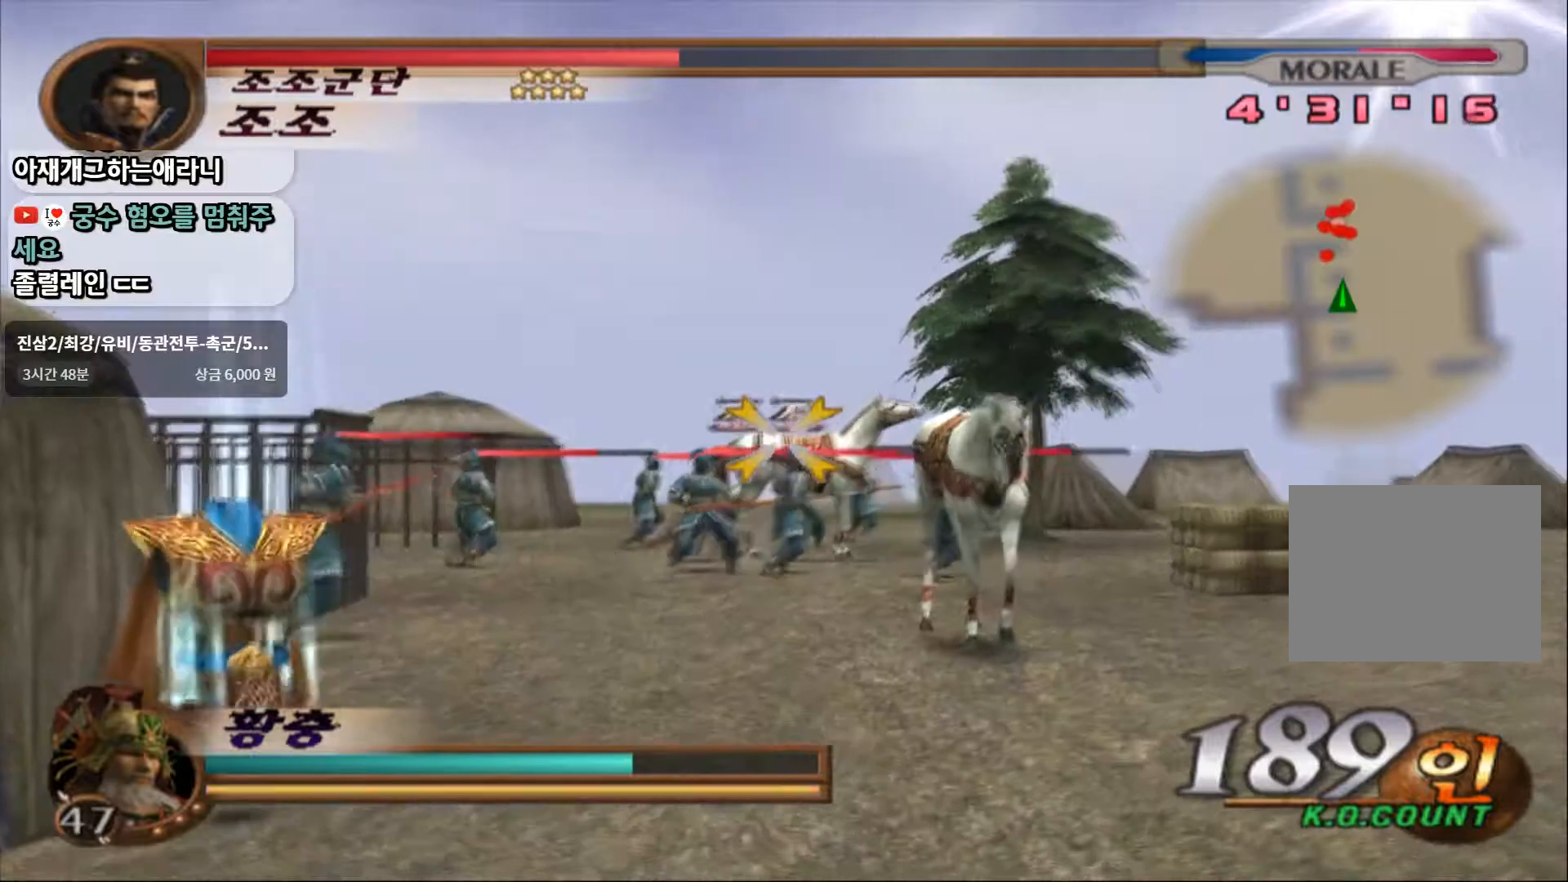
{"dt_ms": 500, "buttons": ["R1"], "left_stick": "center", "right_stick": "center", "events": [[100, "left_stick", "left"], [200, "left_stick", "center"]]}